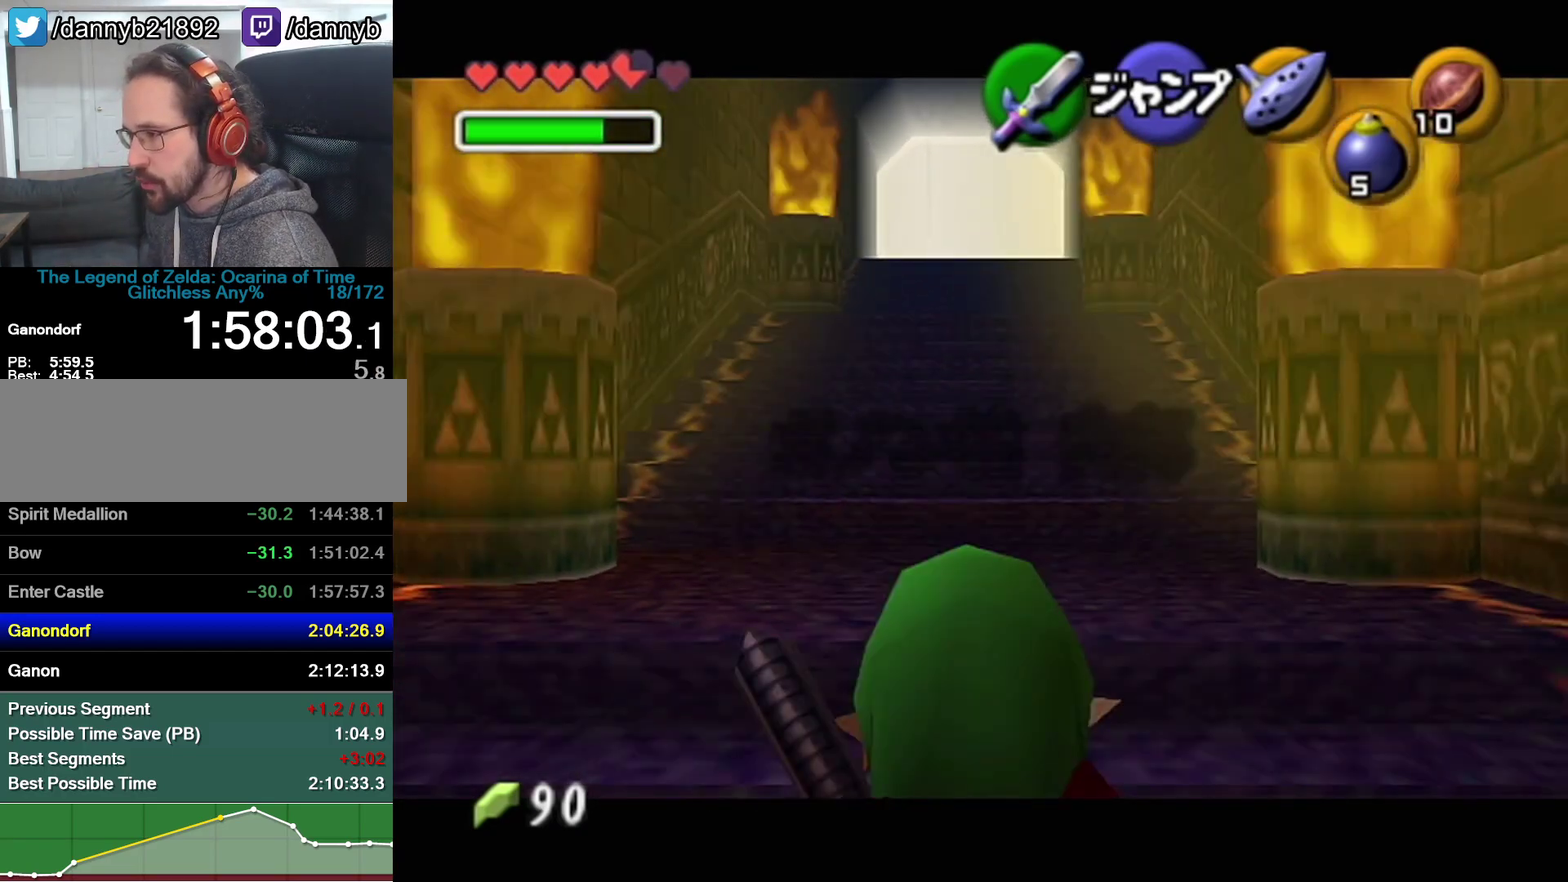
Gameplay with a controller (Nintendo layout); each line is a JSON object with the inputs held at the frame after it (dt_ms = milliseconds from this image to that frame). "events" lists button and stick changes between this image and that frame as [ms after this image, input, new state], when the widget could be followed in between. Not read: L3 R3.
{"dt_ms": 500, "buttons": ["Z"], "left_stick": "down", "events": []}
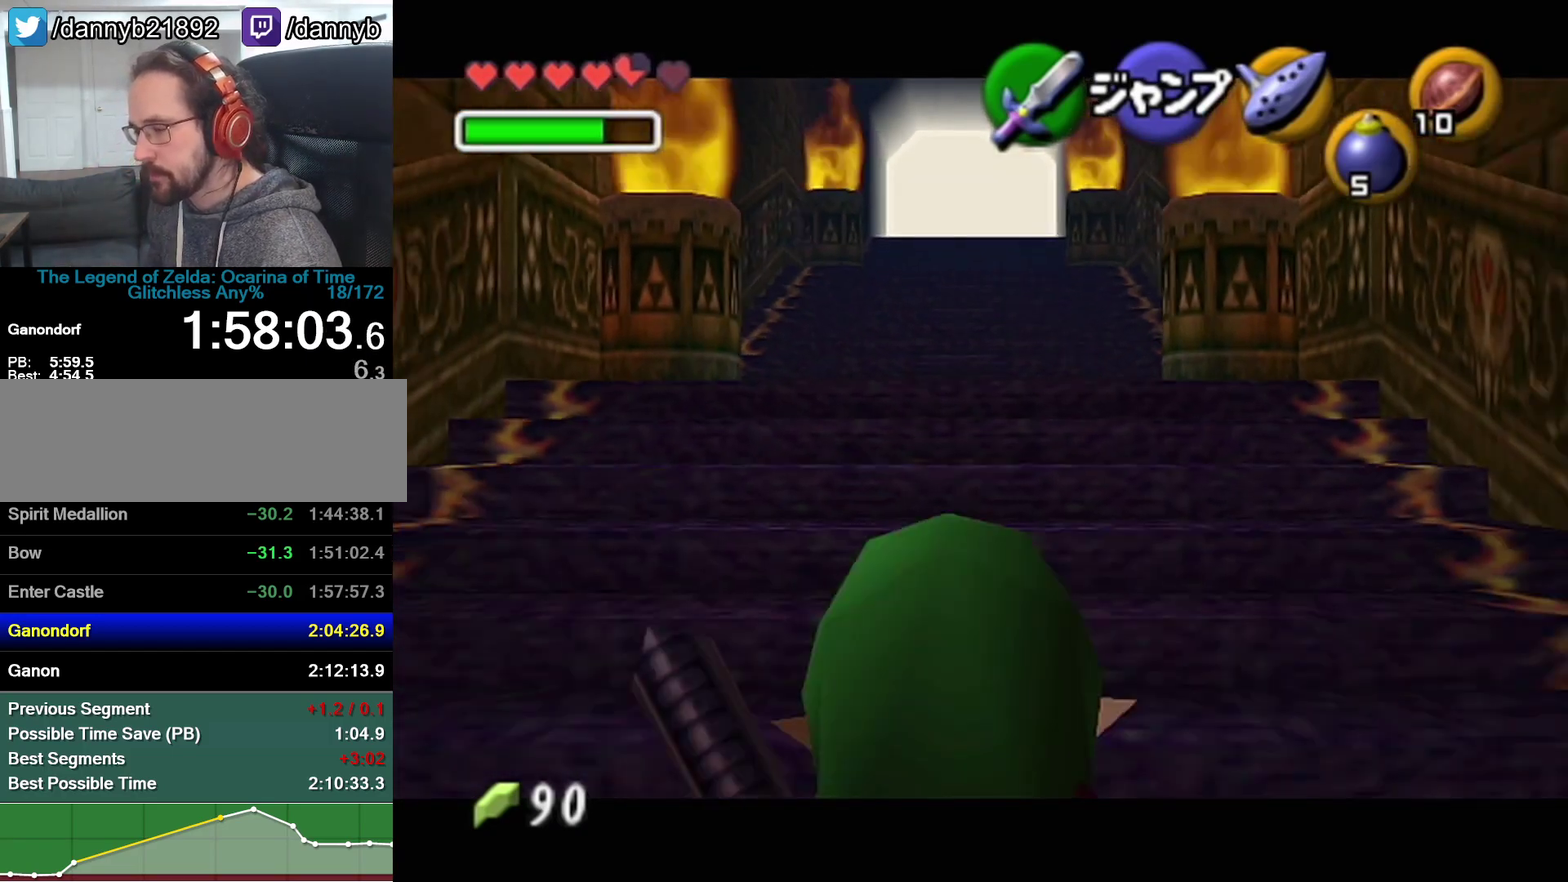
{"dt_ms": 500, "buttons": ["Z"], "left_stick": "down", "events": []}
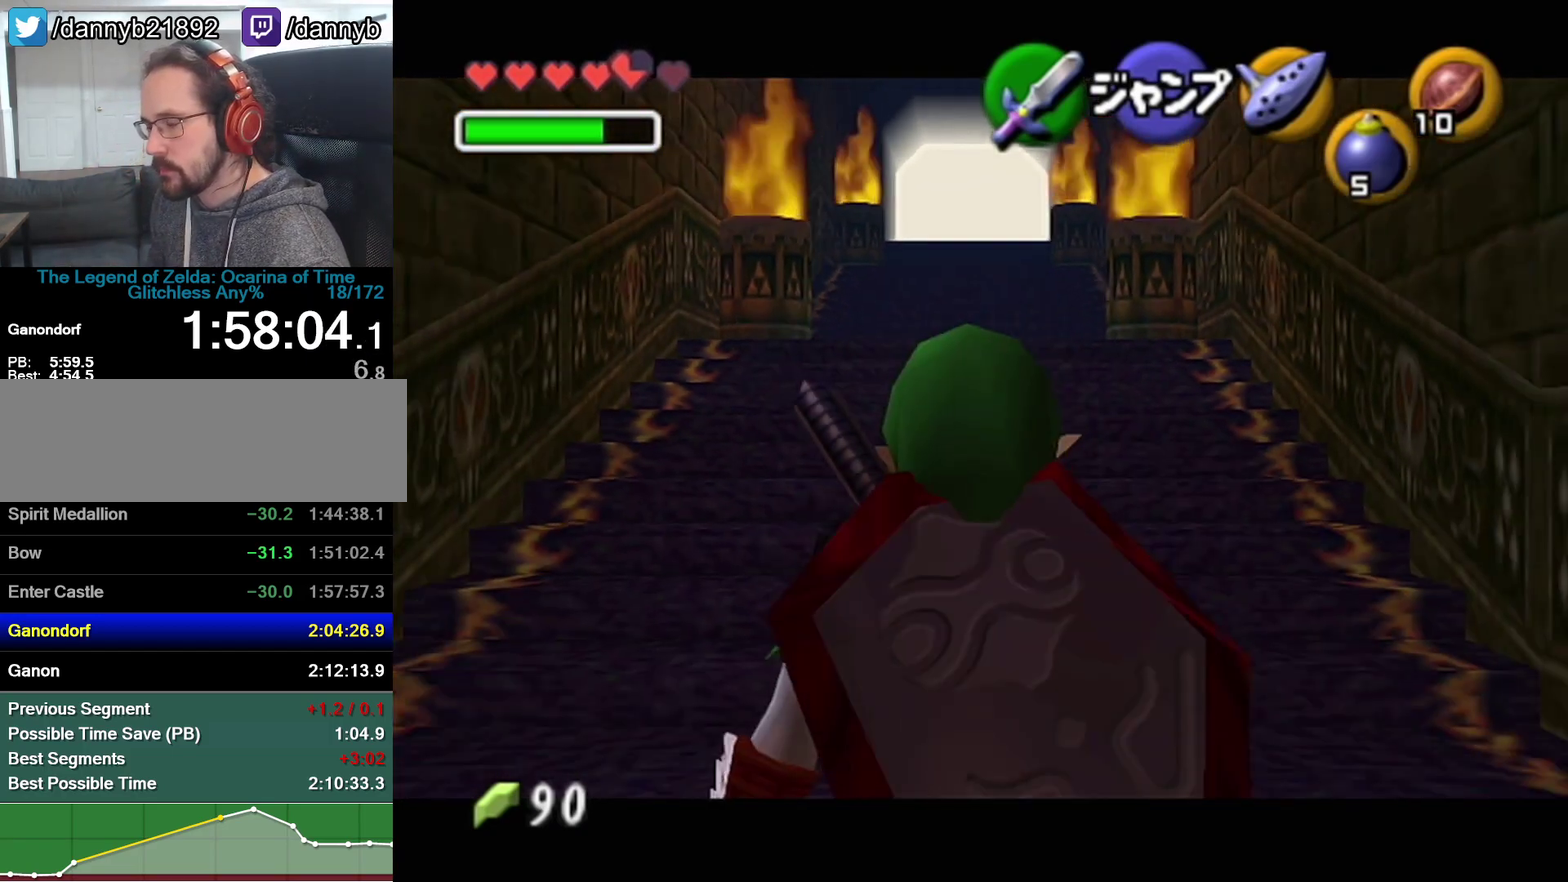
{"dt_ms": 500, "buttons": ["Z"], "left_stick": "down", "events": []}
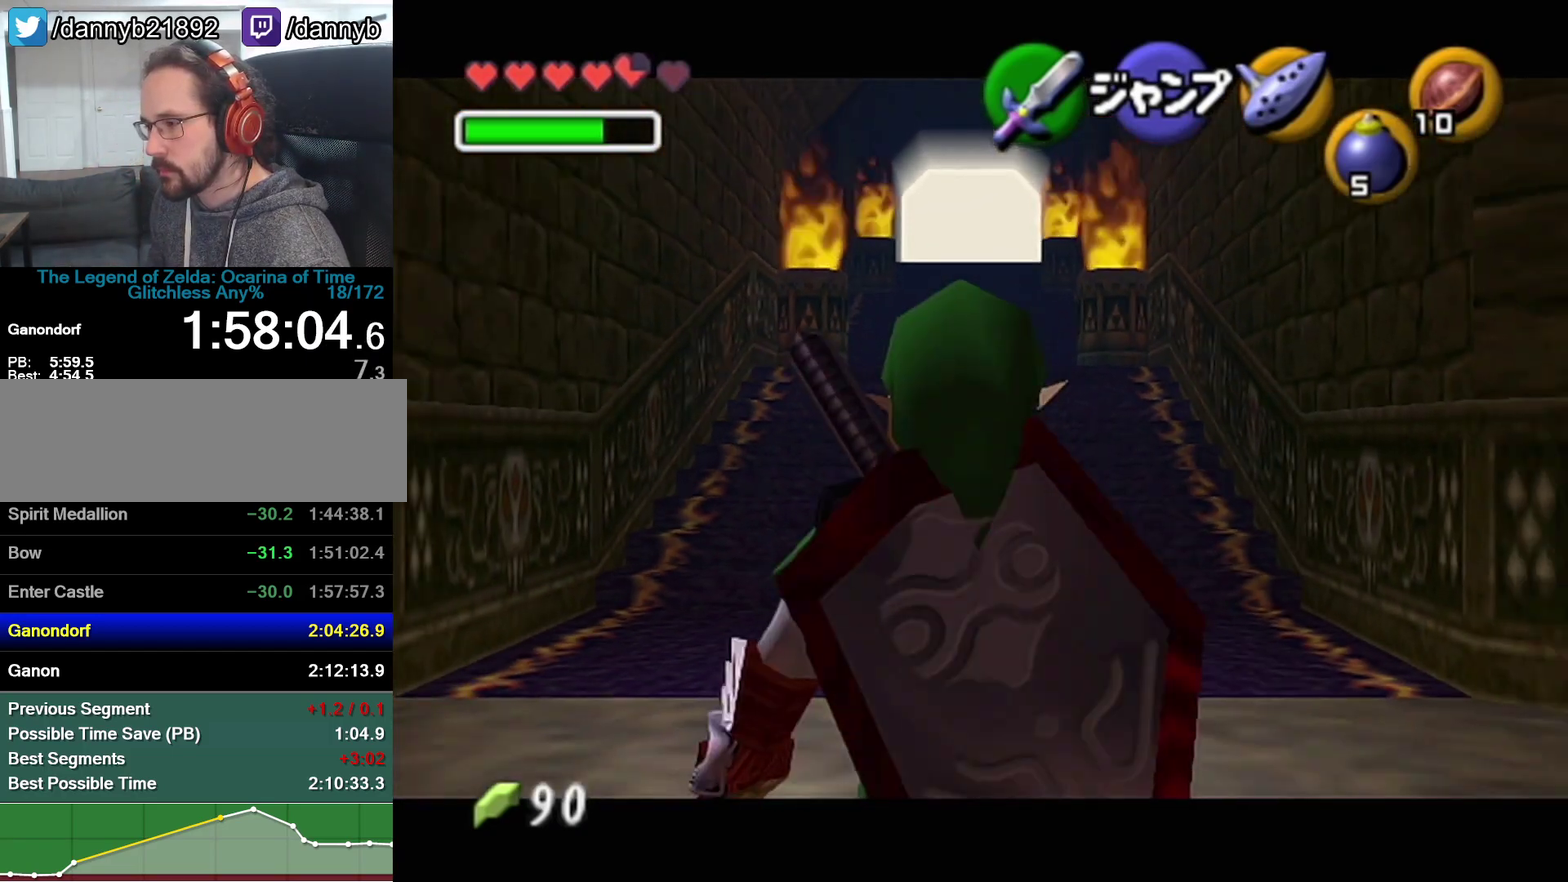
{"dt_ms": 500, "buttons": ["Z"], "left_stick": "down", "events": []}
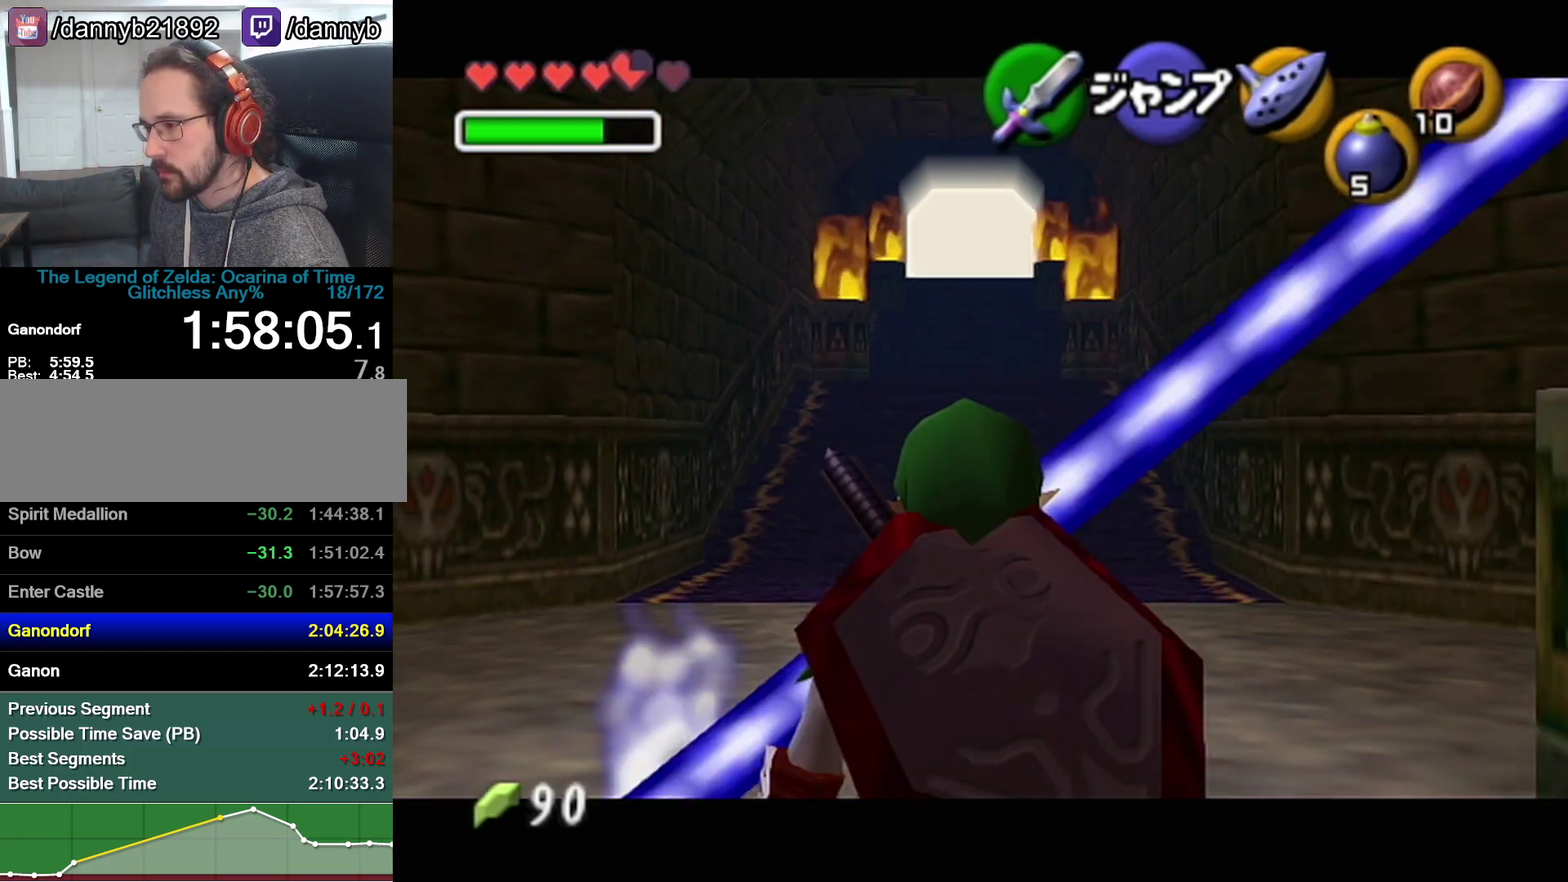
{"dt_ms": 500, "buttons": ["A"], "left_stick": "center", "events": [[283, "Z", "up"], [383, "A", "down"], [417, "left_stick", "center"], [450, "A", "up"], [500, "A", "down"]]}
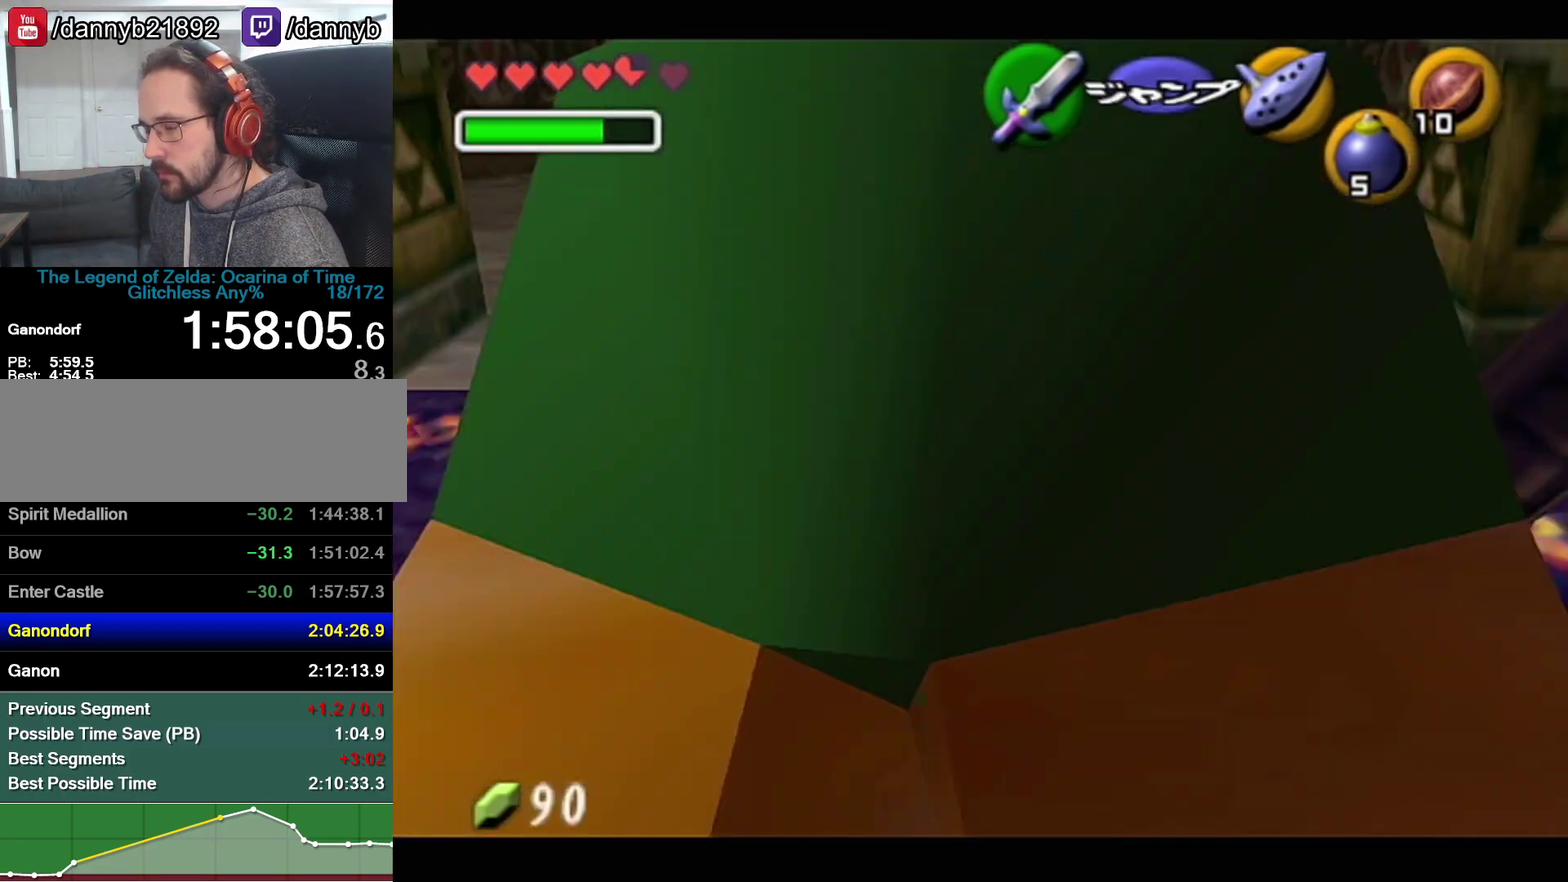
{"dt_ms": 500, "buttons": [], "left_stick": "center", "events": [[67, "A", "up"]]}
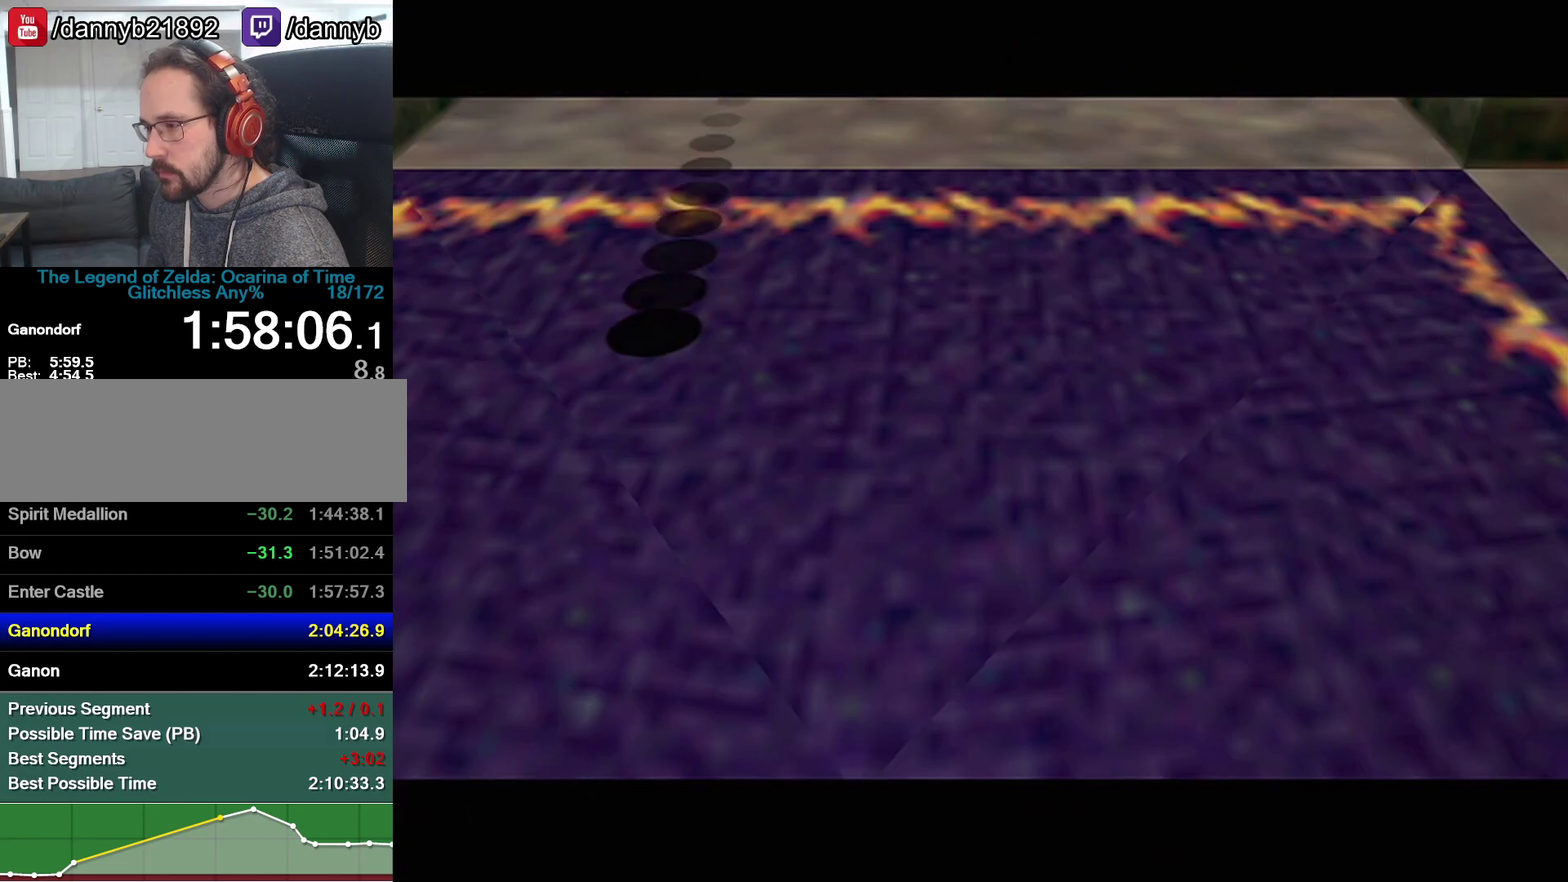
{"dt_ms": 500, "buttons": [], "left_stick": "center", "events": []}
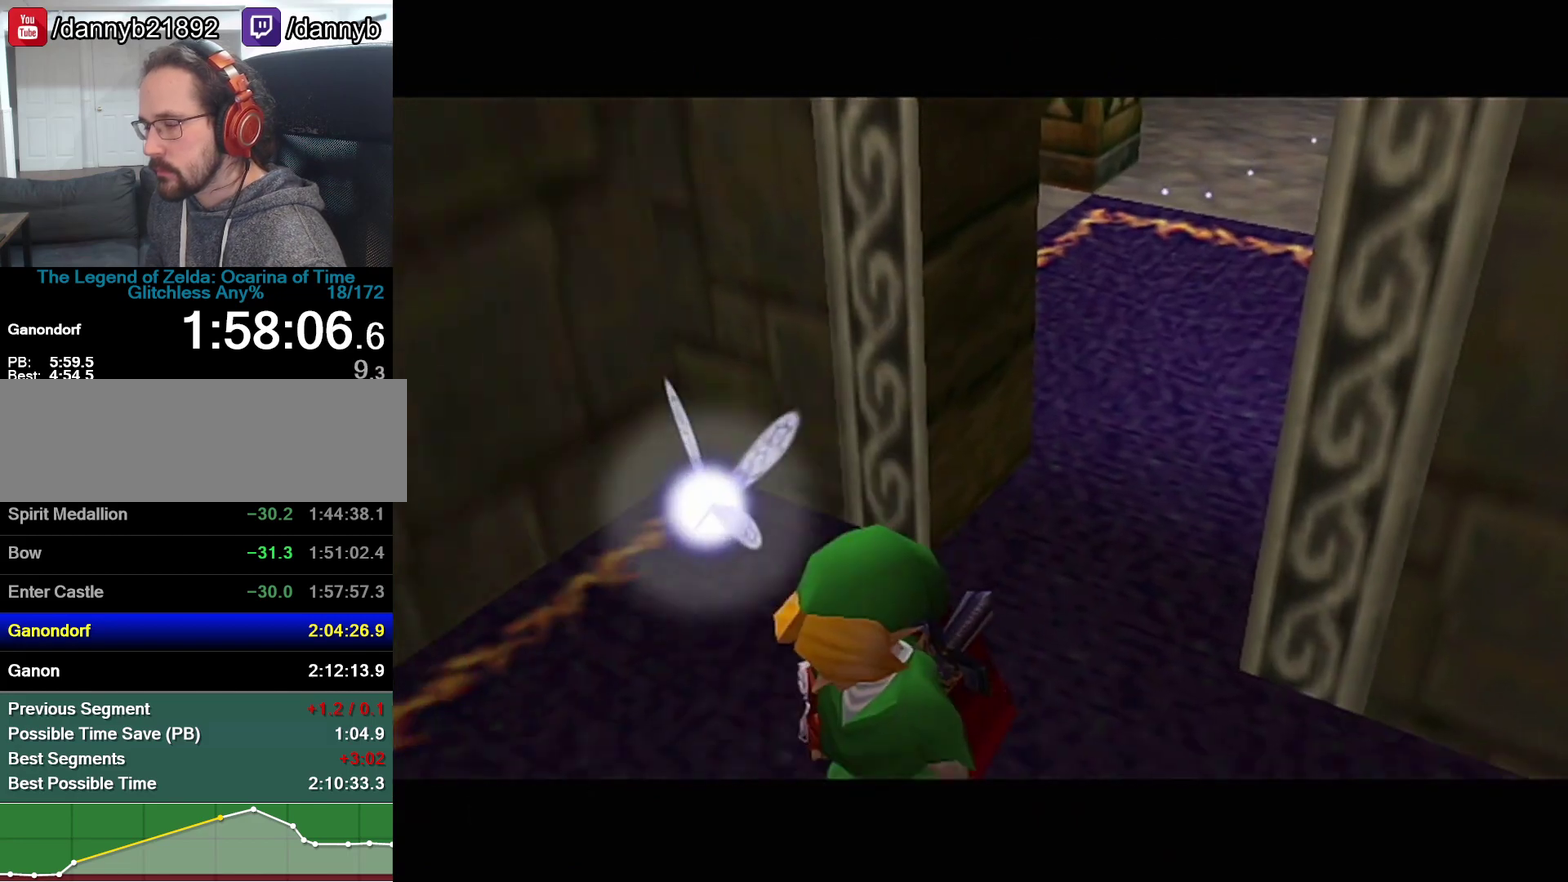
{"dt_ms": 500, "buttons": [], "left_stick": "up", "events": [[33, "left_stick", "up"]]}
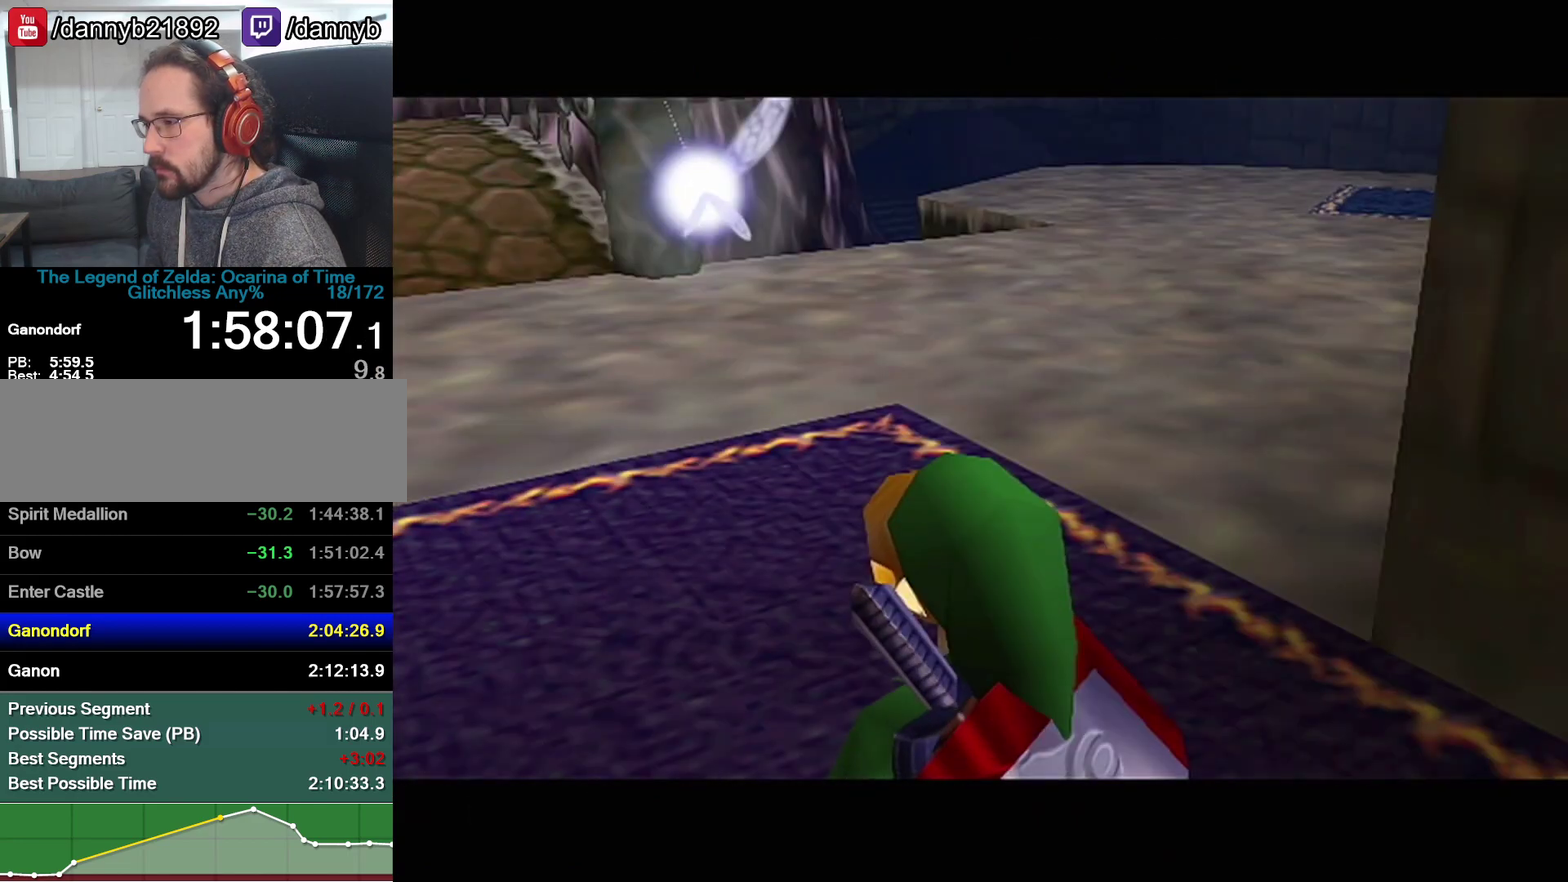
{"dt_ms": 500, "buttons": ["A"], "left_stick": "up-right", "events": [[133, "left_stick", "up-right"], [483, "A", "down"]]}
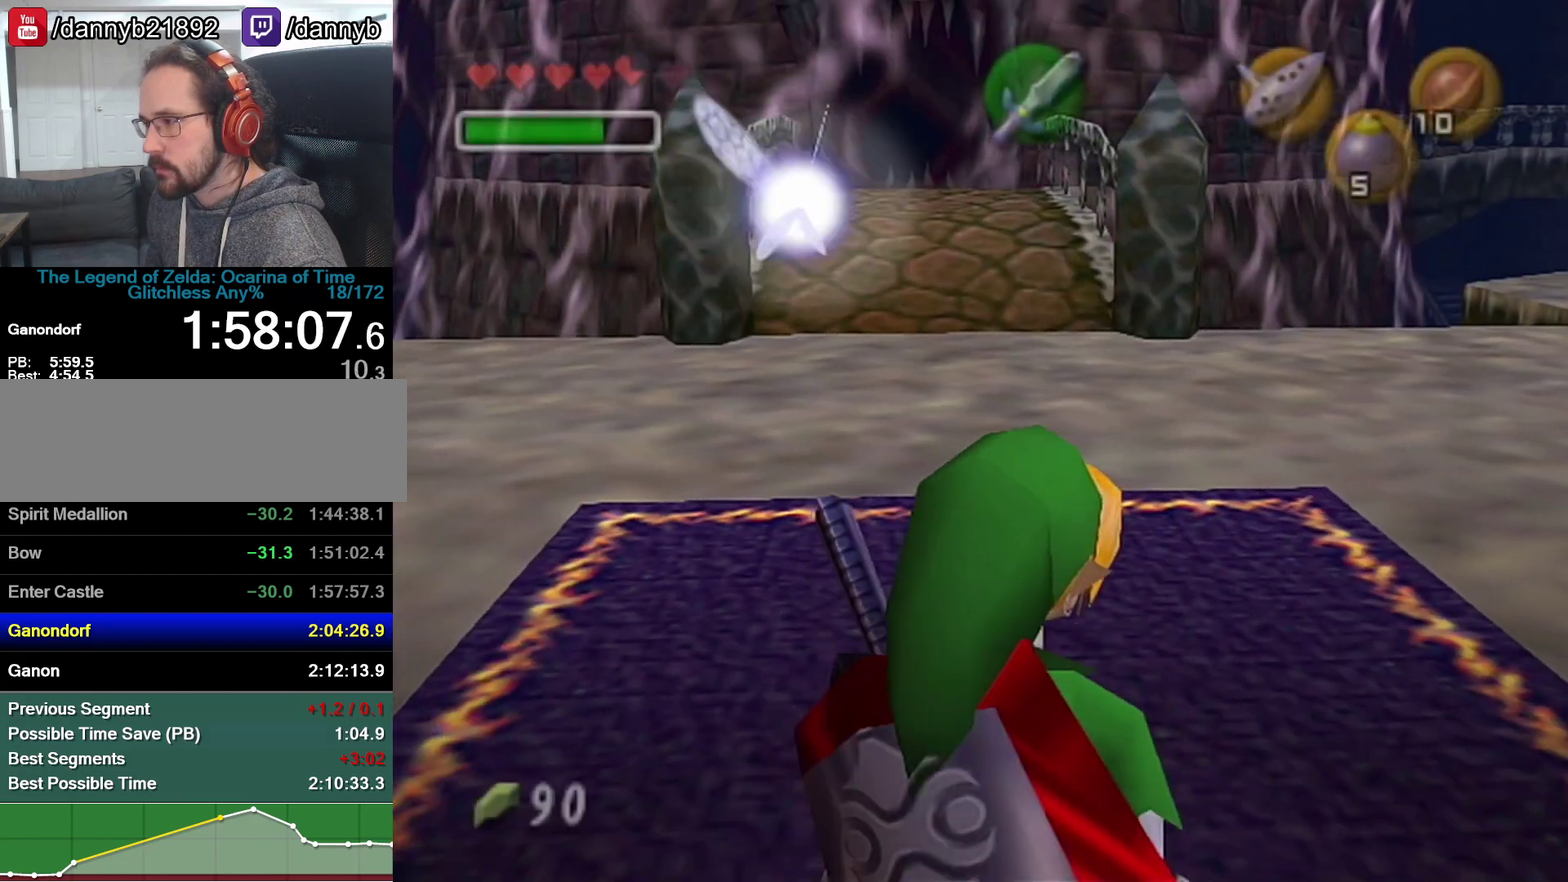
{"dt_ms": 500, "buttons": [], "left_stick": "up-right", "events": [[233, "A", "up"]]}
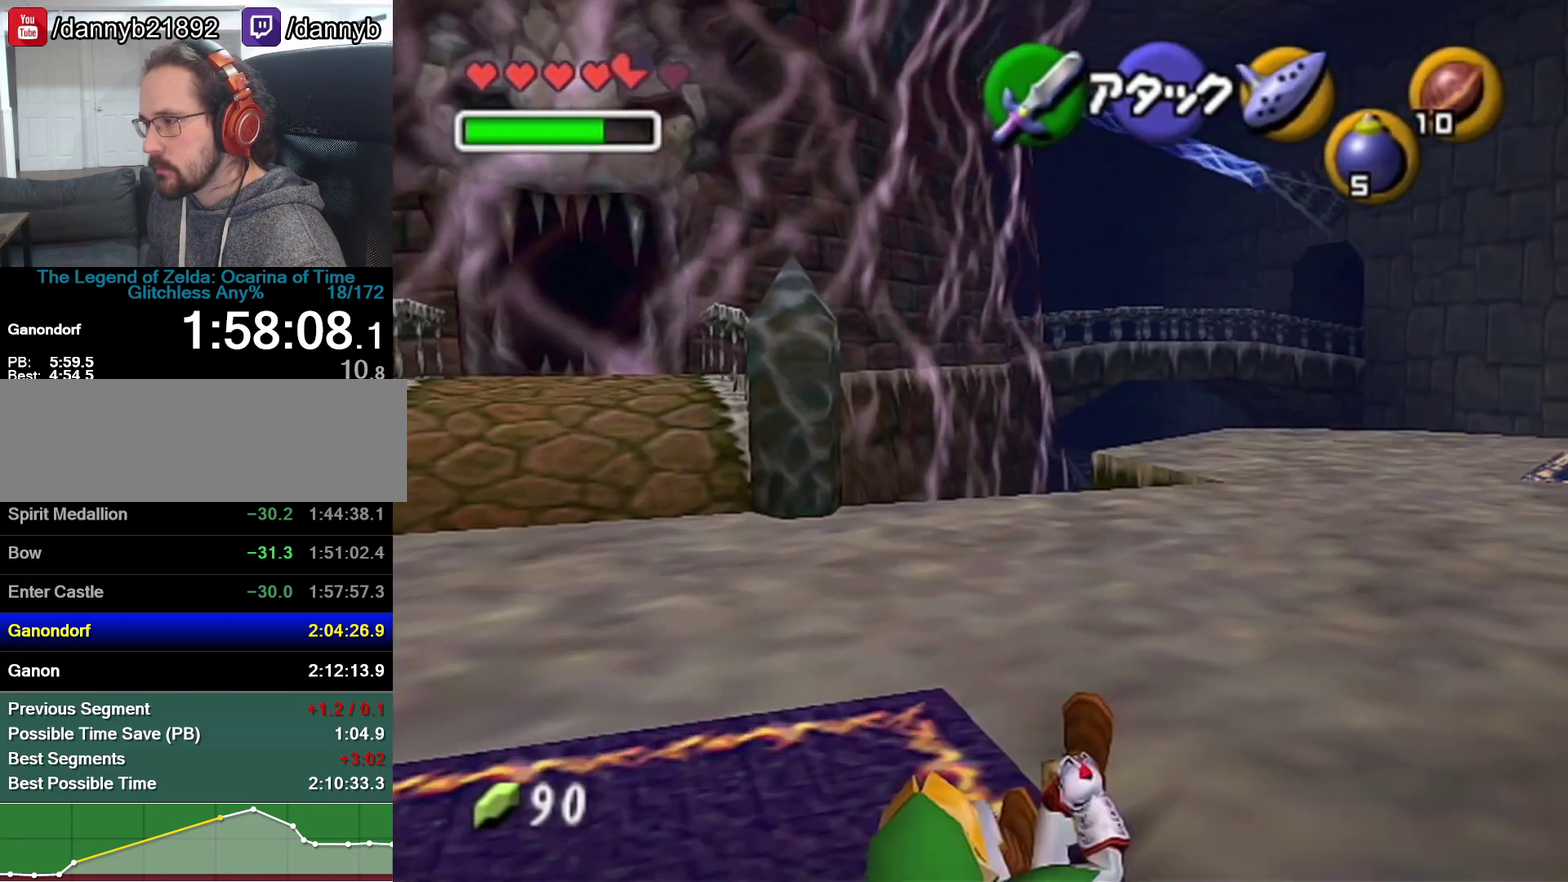
{"dt_ms": 500, "buttons": [], "left_stick": "up", "events": [[83, "left_stick", "up"], [317, "A", "down"], [500, "A", "up"]]}
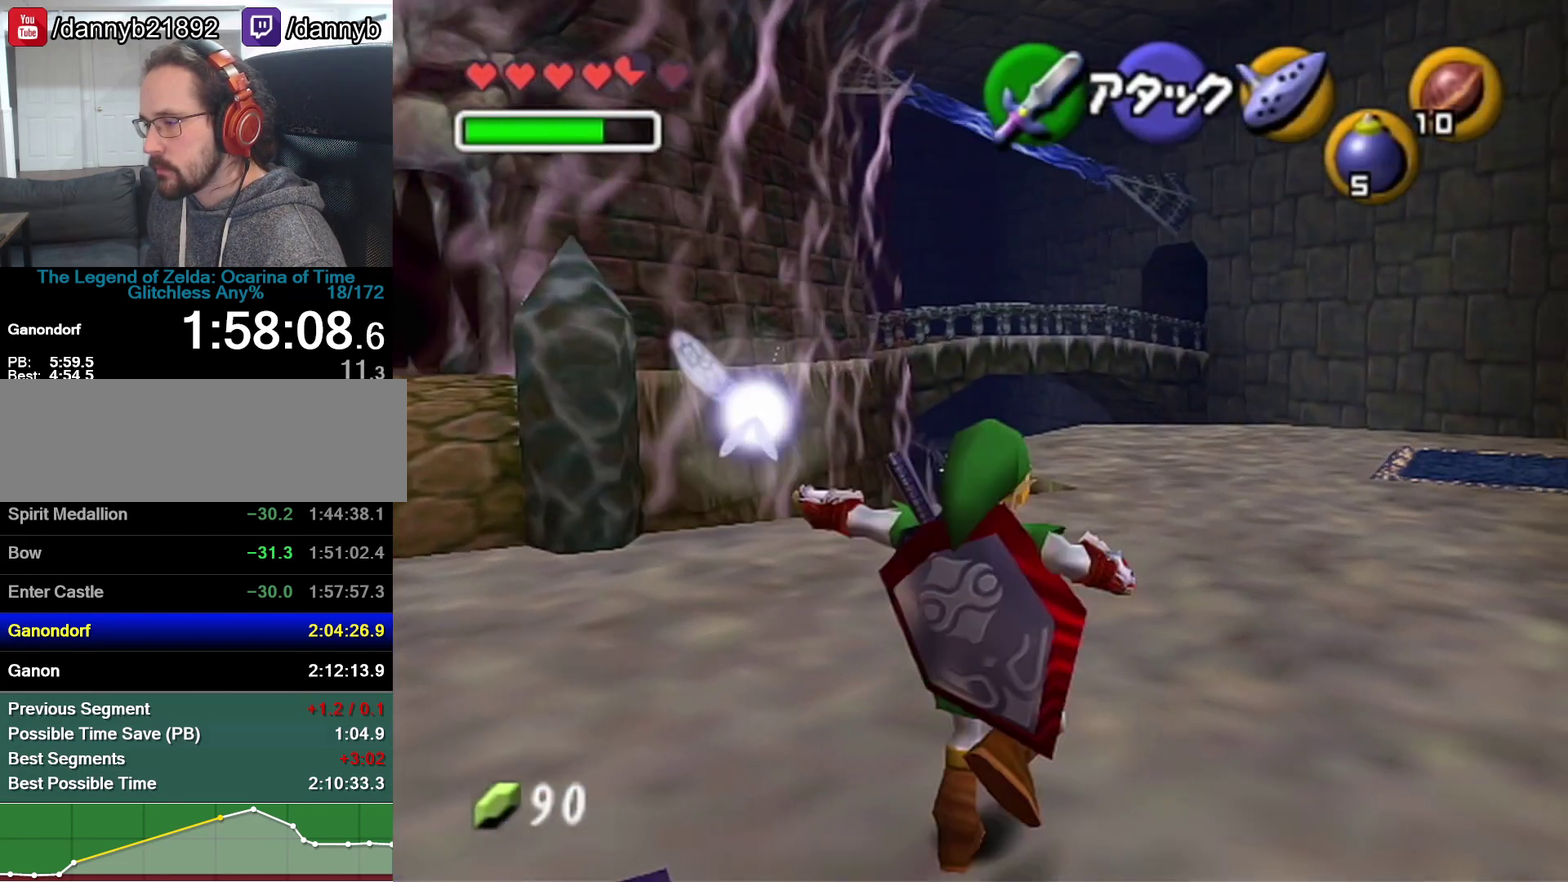
{"dt_ms": 500, "buttons": [], "left_stick": "up", "events": []}
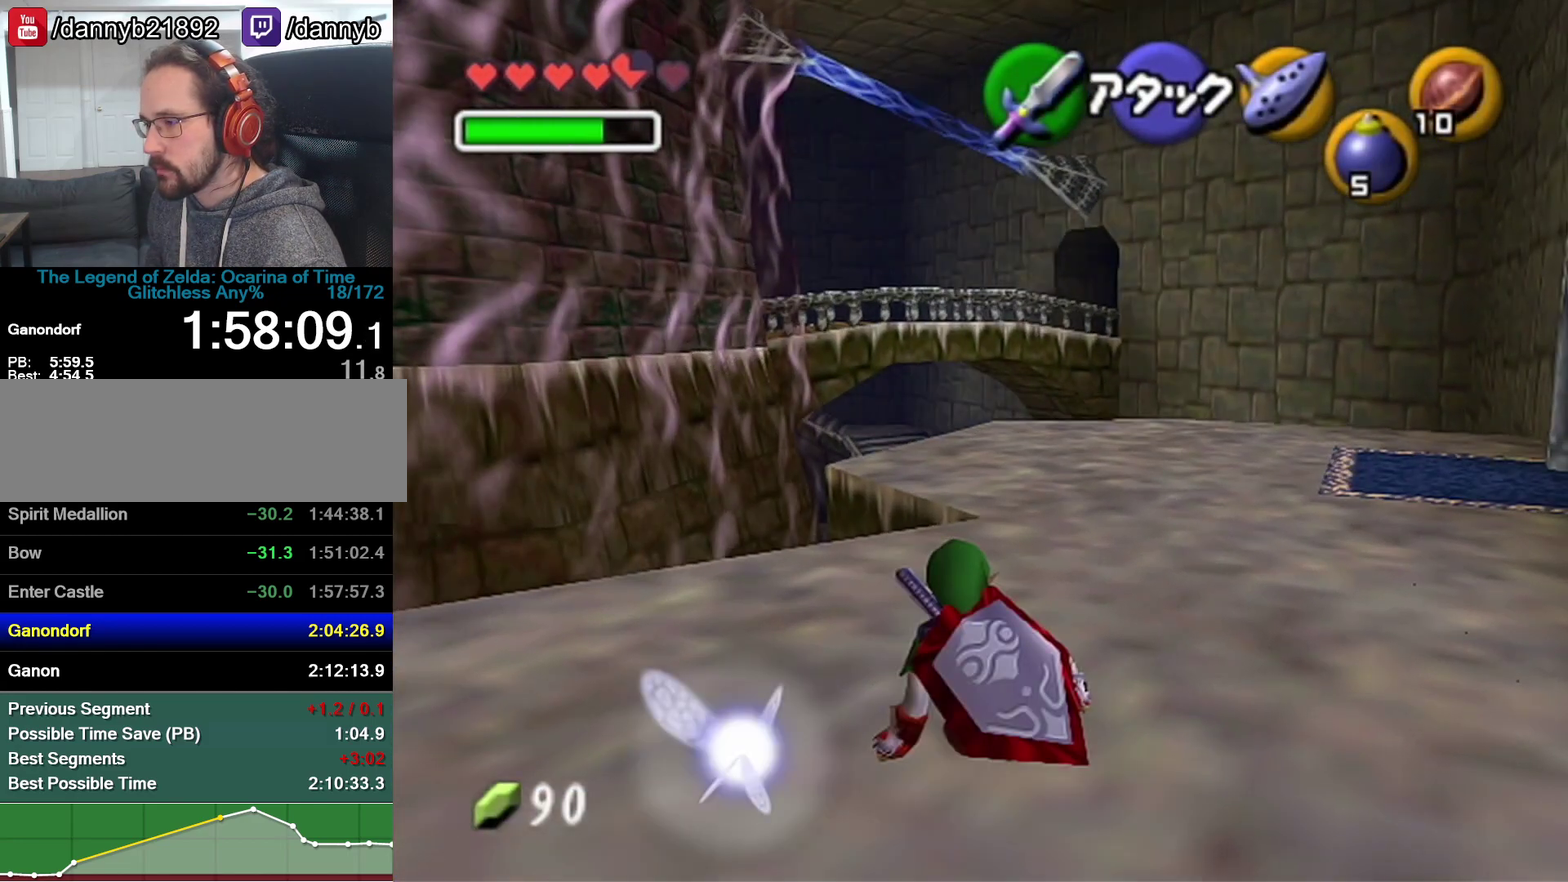
{"dt_ms": 500, "buttons": [], "left_stick": "up", "events": [[133, "A", "down"], [417, "A", "up"]]}
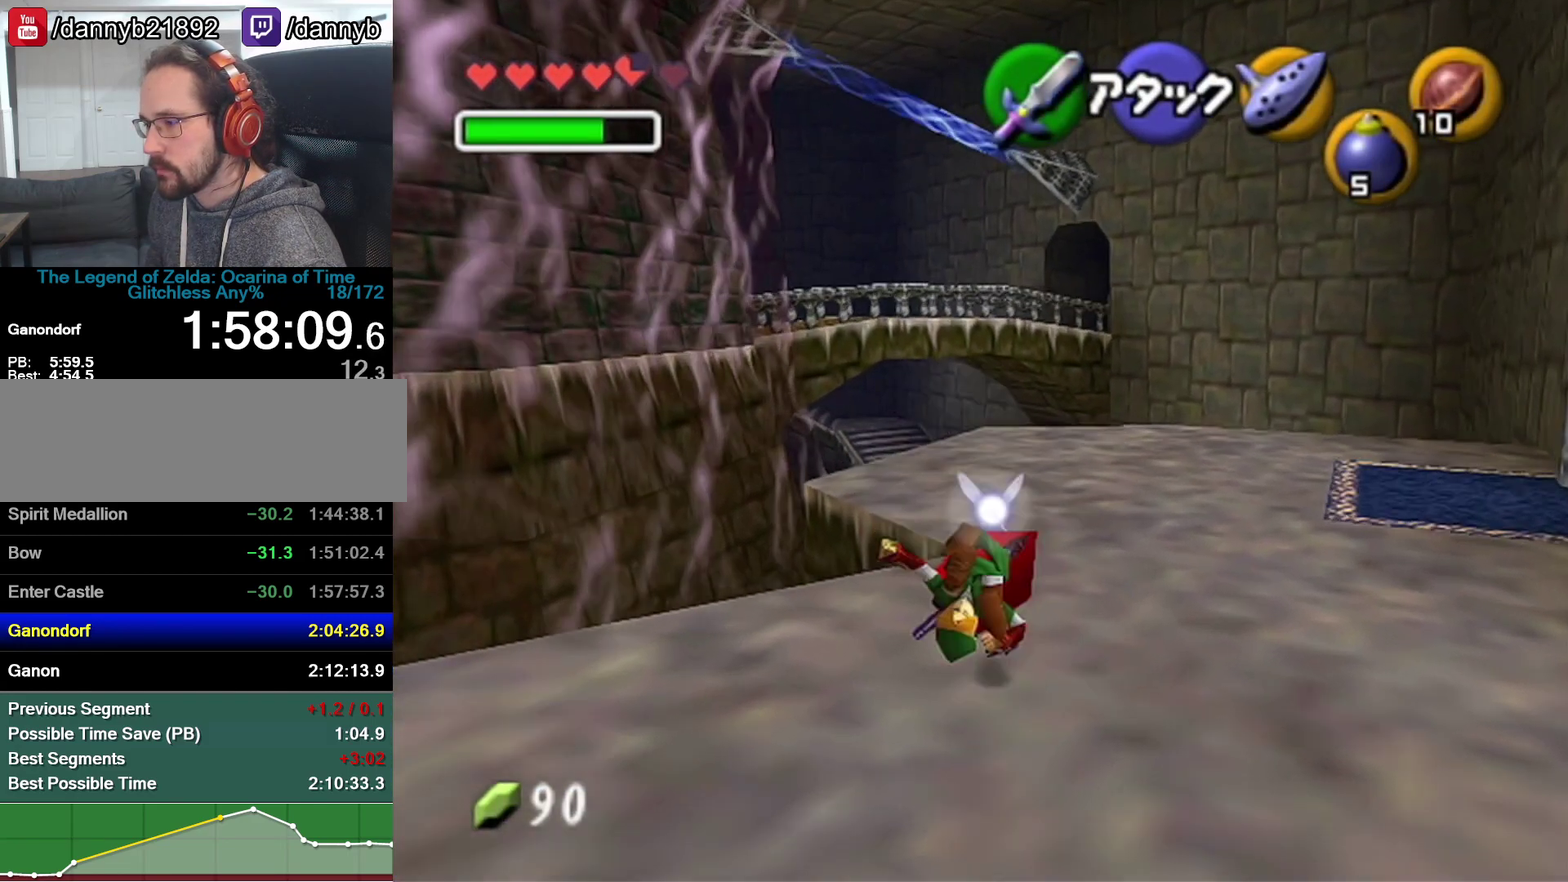
{"dt_ms": 1000, "buttons": [], "left_stick": "up", "events": [[533, "A", "down"], [783, "A", "up"]]}
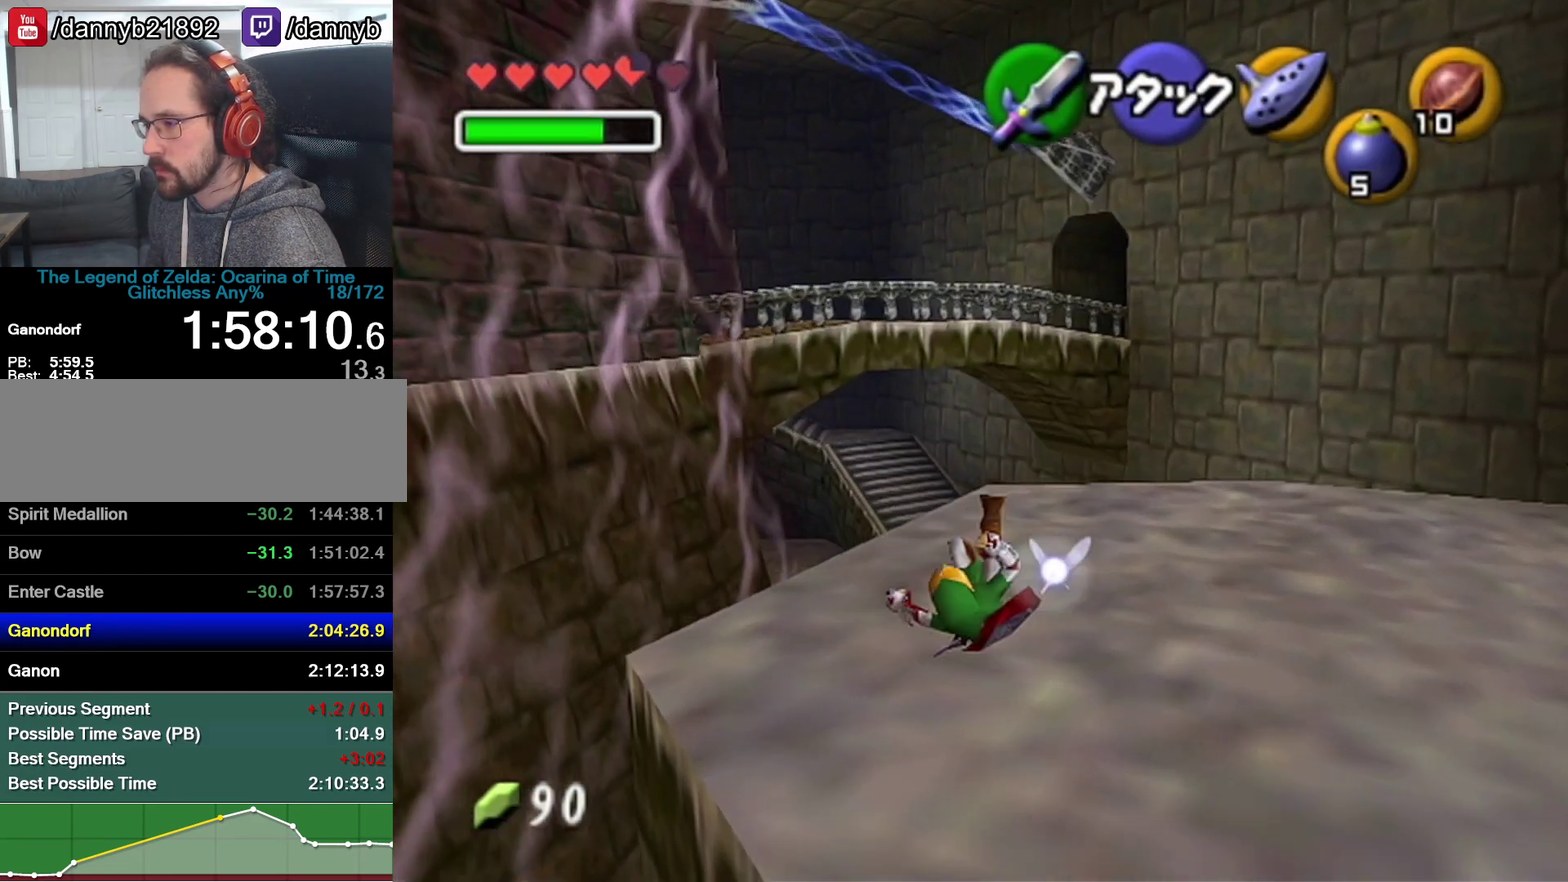
{"dt_ms": 500, "buttons": ["A"], "left_stick": "up-right", "events": [[267, "left_stick", "up-right"], [350, "A", "down"]]}
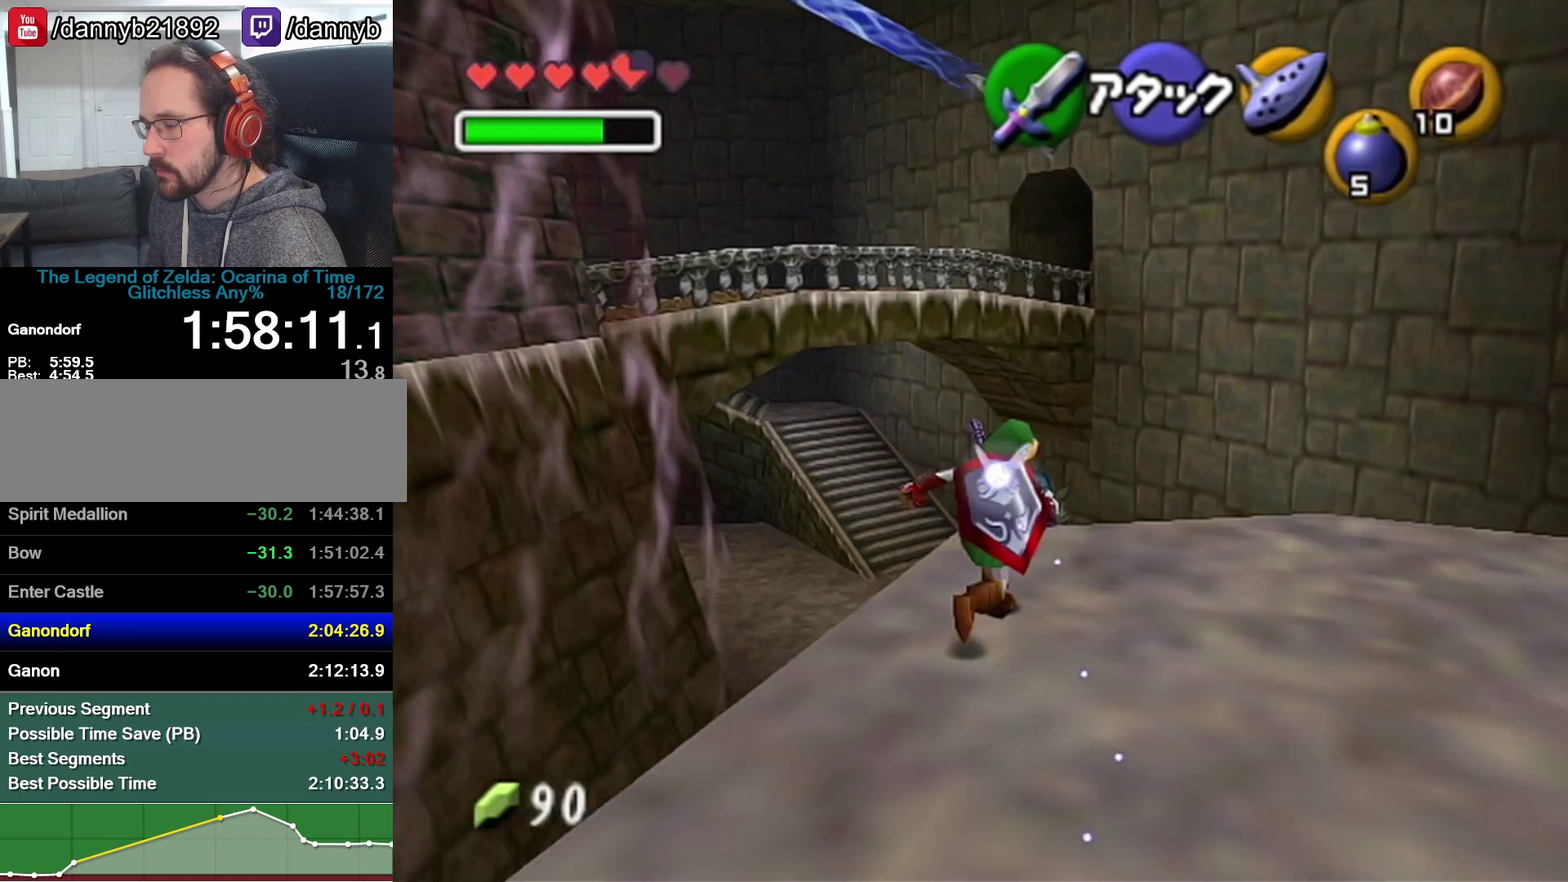
{"dt_ms": 500, "buttons": [], "left_stick": "up-right", "events": [[100, "A", "up"]]}
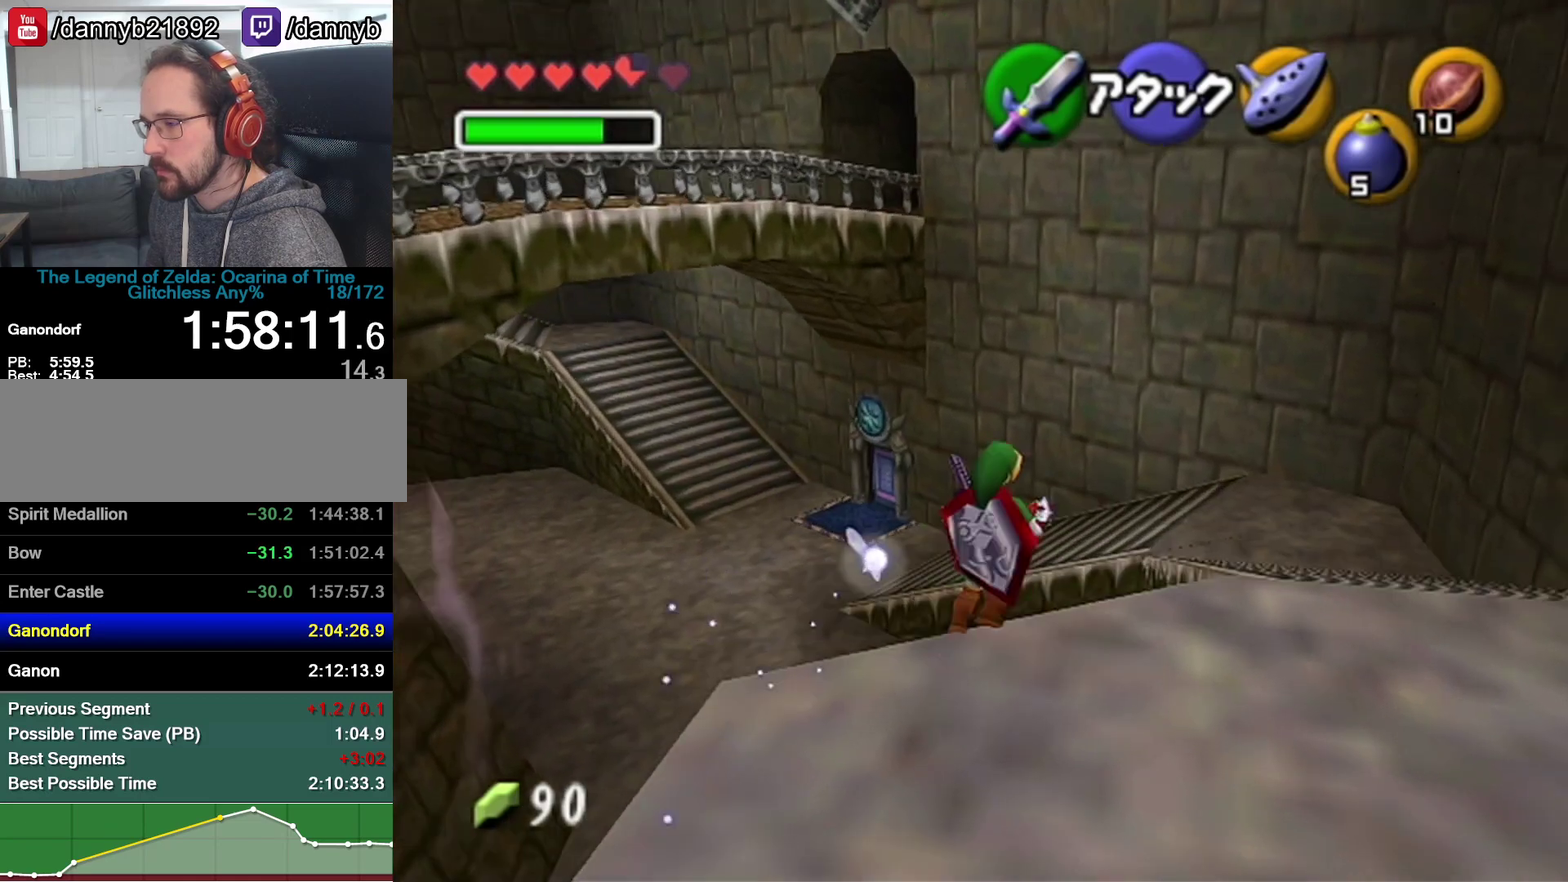
{"dt_ms": 500, "buttons": [], "left_stick": "up", "events": [[317, "left_stick", "up"]]}
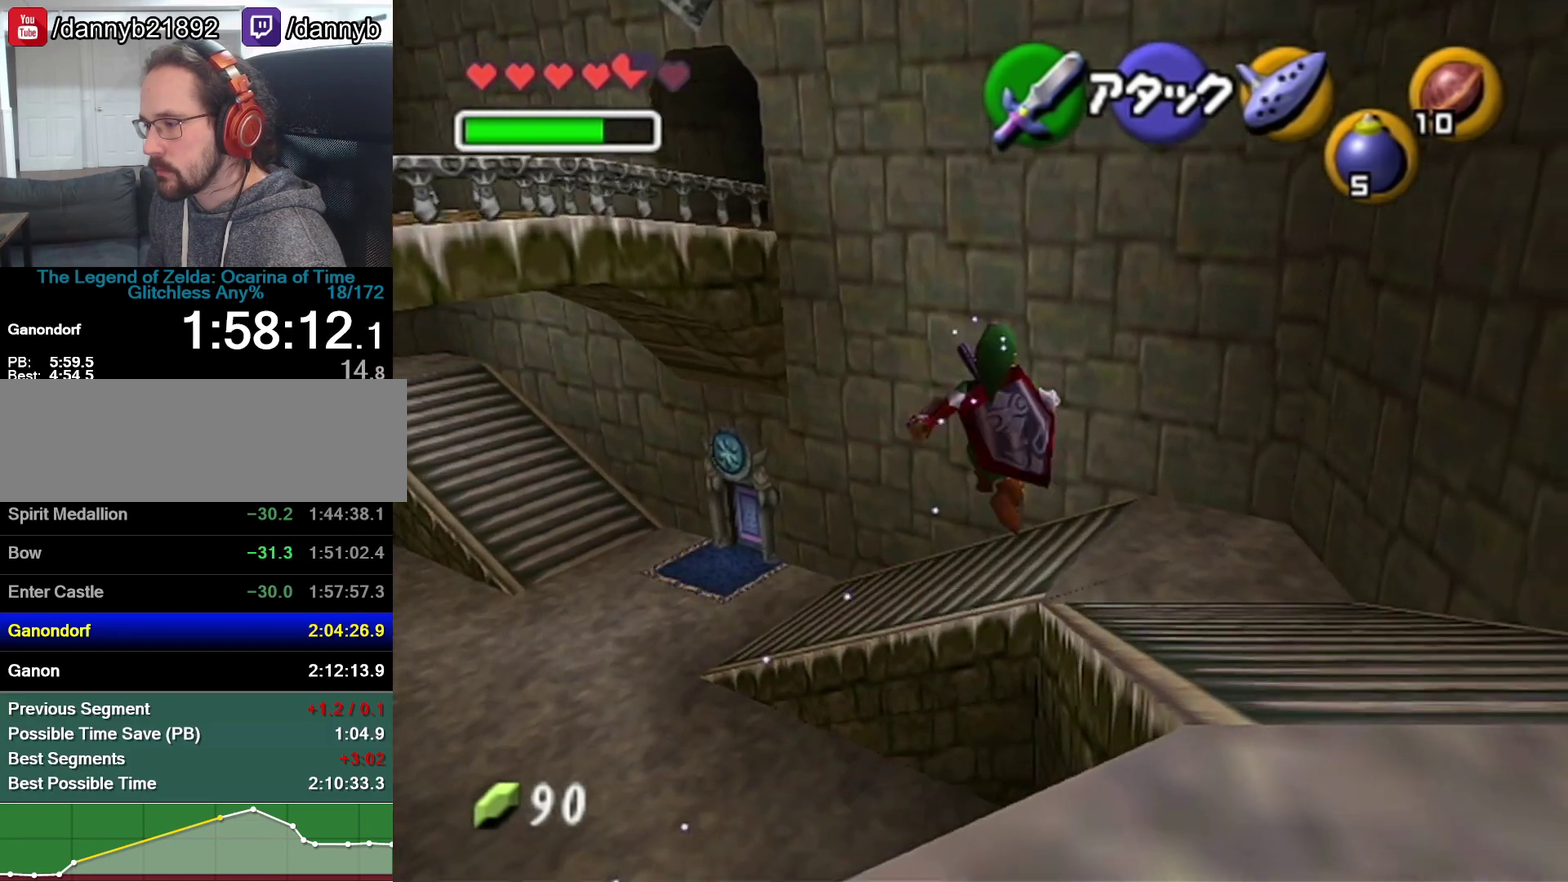
{"dt_ms": 500, "buttons": [], "left_stick": "up", "events": []}
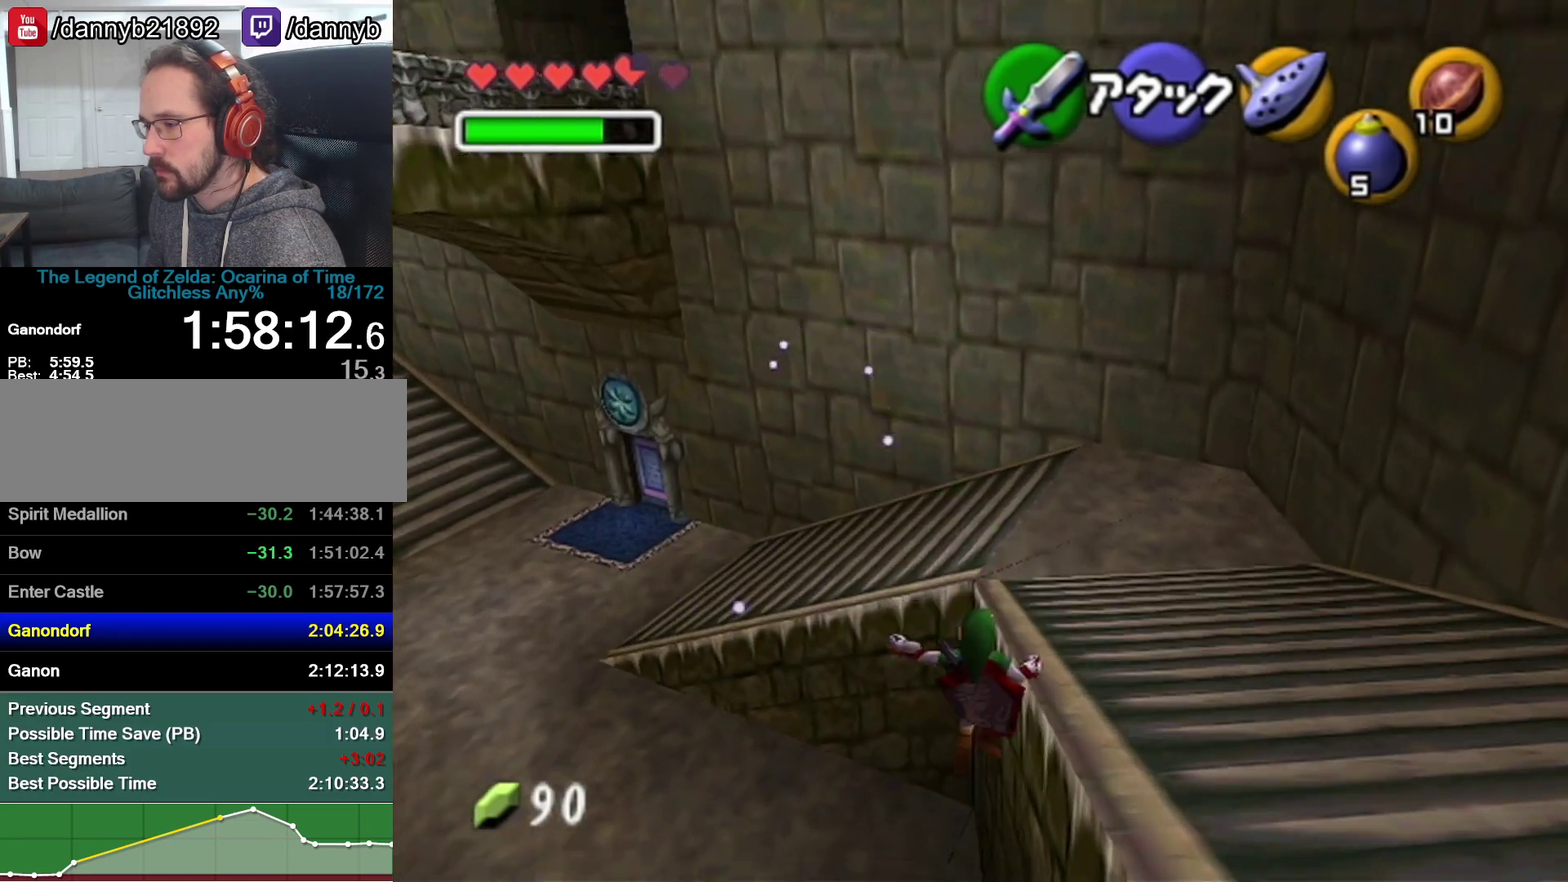
{"dt_ms": 500, "buttons": [], "left_stick": "up"}
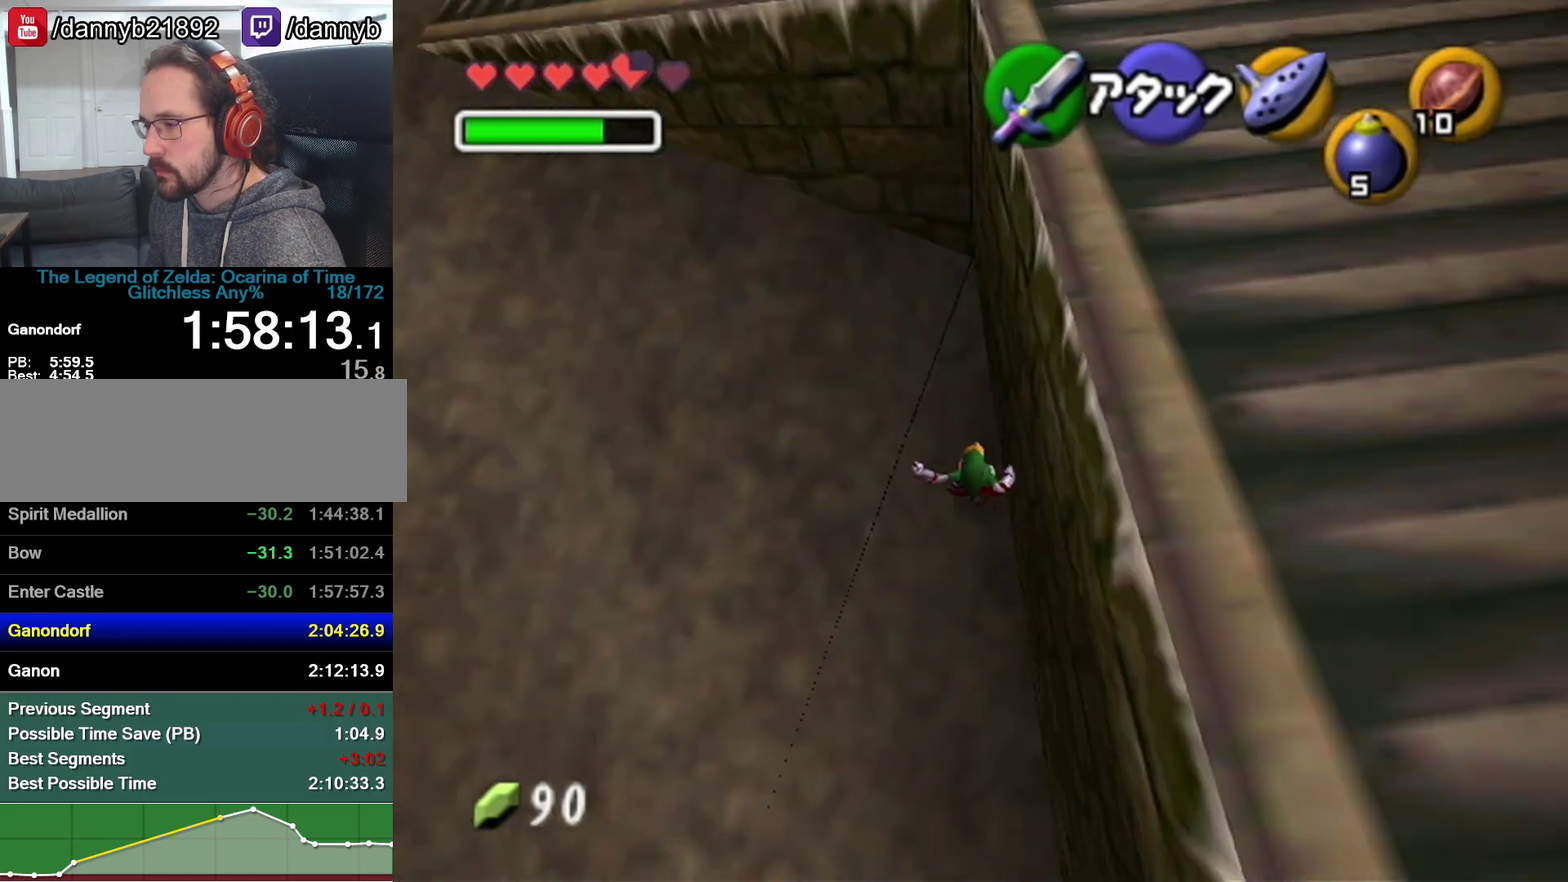
{"dt_ms": 500, "buttons": [], "left_stick": "up", "events": [[17, "left_stick", "center"], [250, "left_stick", "up"]]}
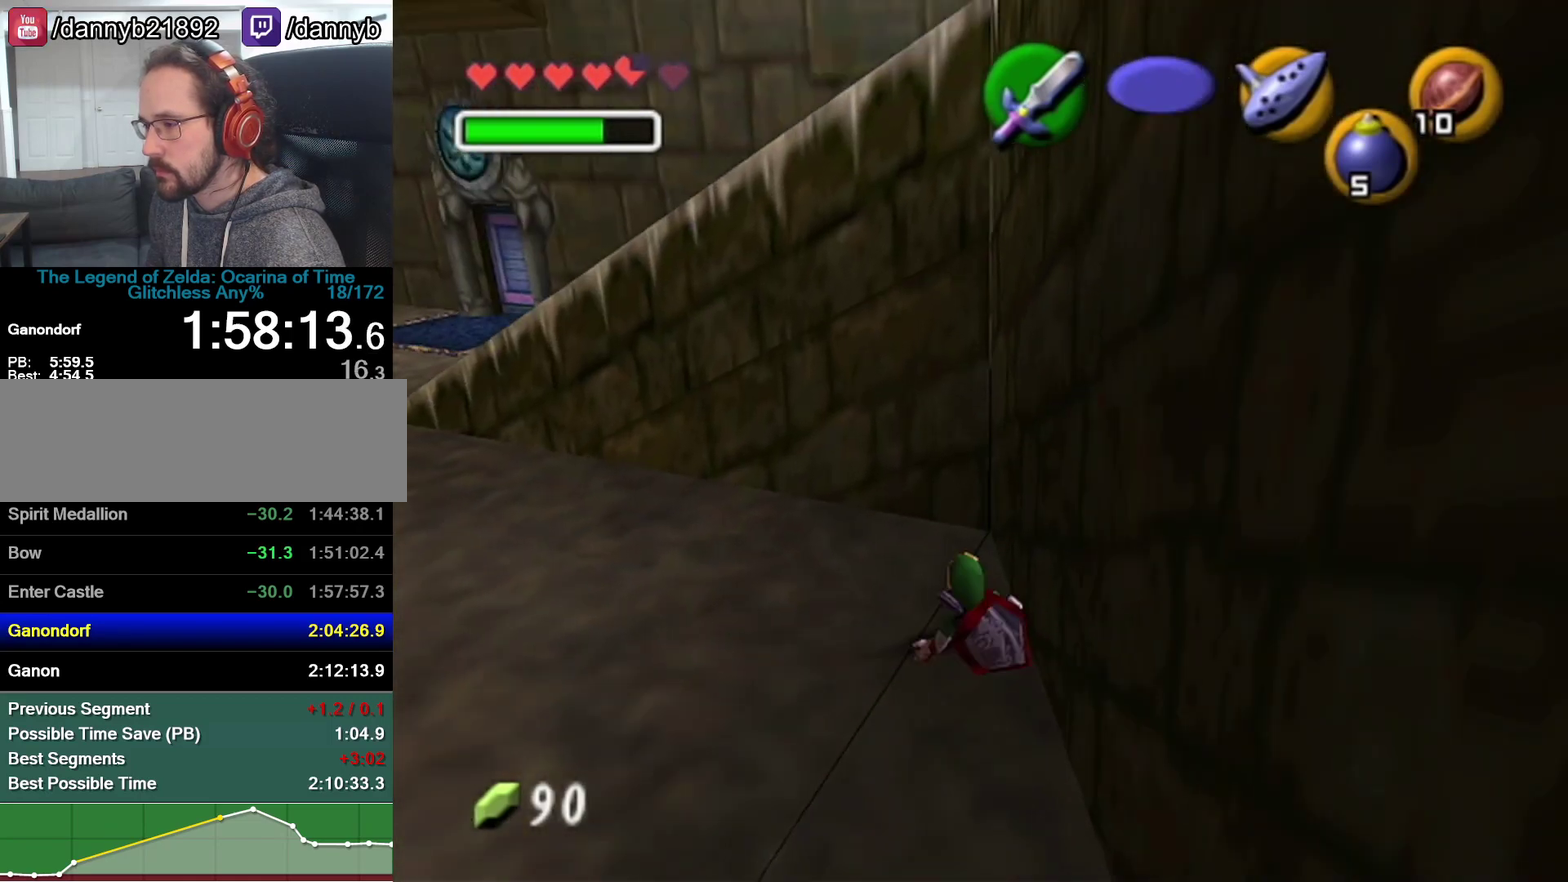
{"dt_ms": 500, "buttons": [], "left_stick": "up-right", "events": [[283, "left_stick", "up-right"], [383, "A", "down"], [500, "A", "up"]]}
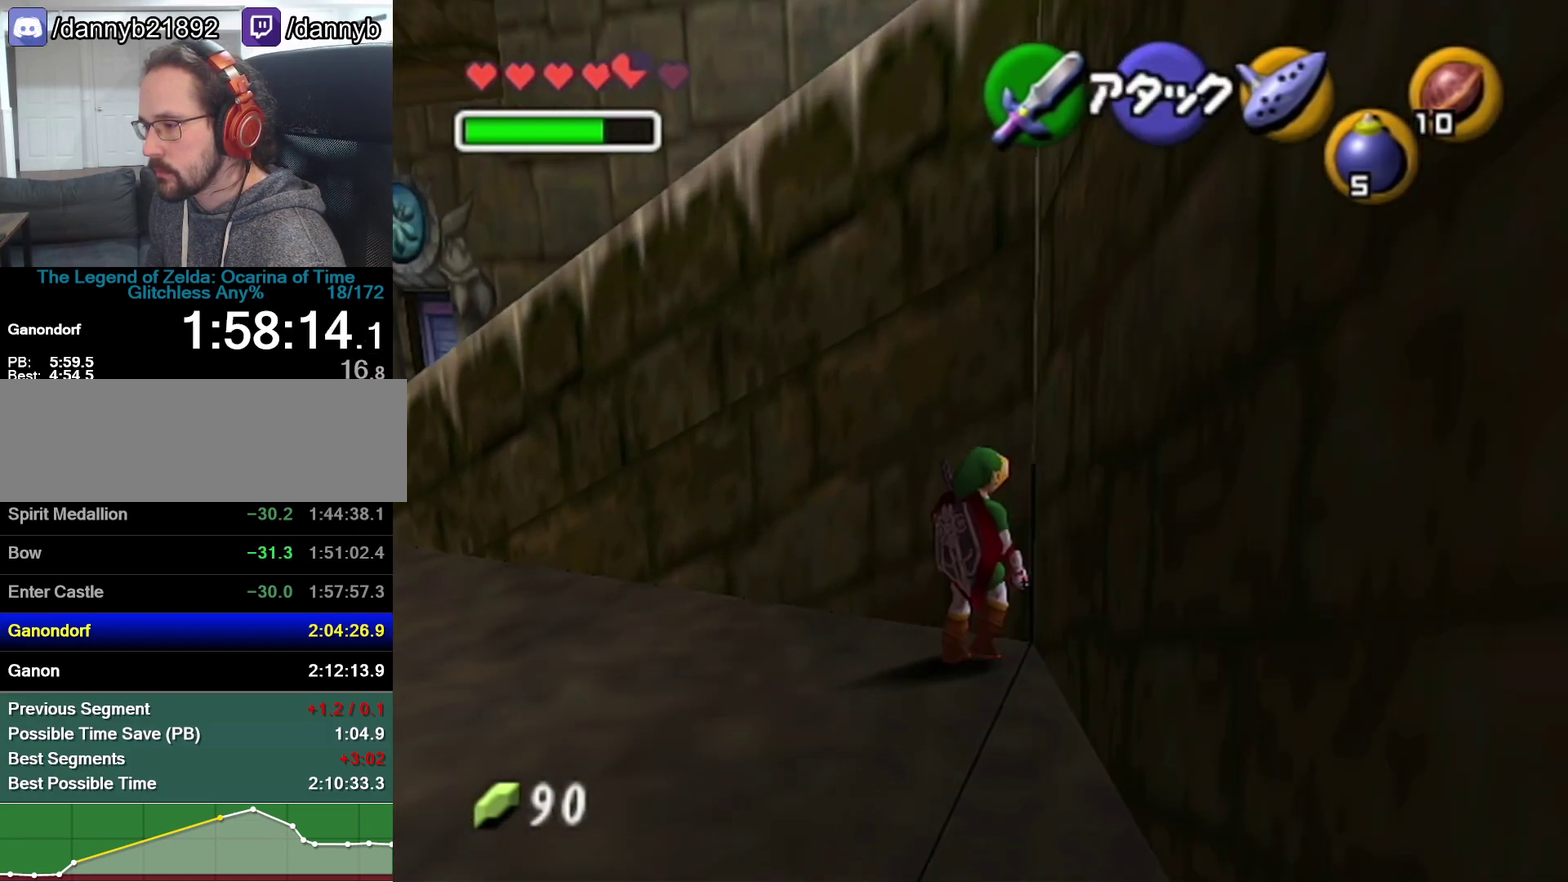
{"dt_ms": 500, "buttons": ["Z"], "left_stick": "center", "events": [[67, "Z", "down"], [100, "left_stick", "center"]]}
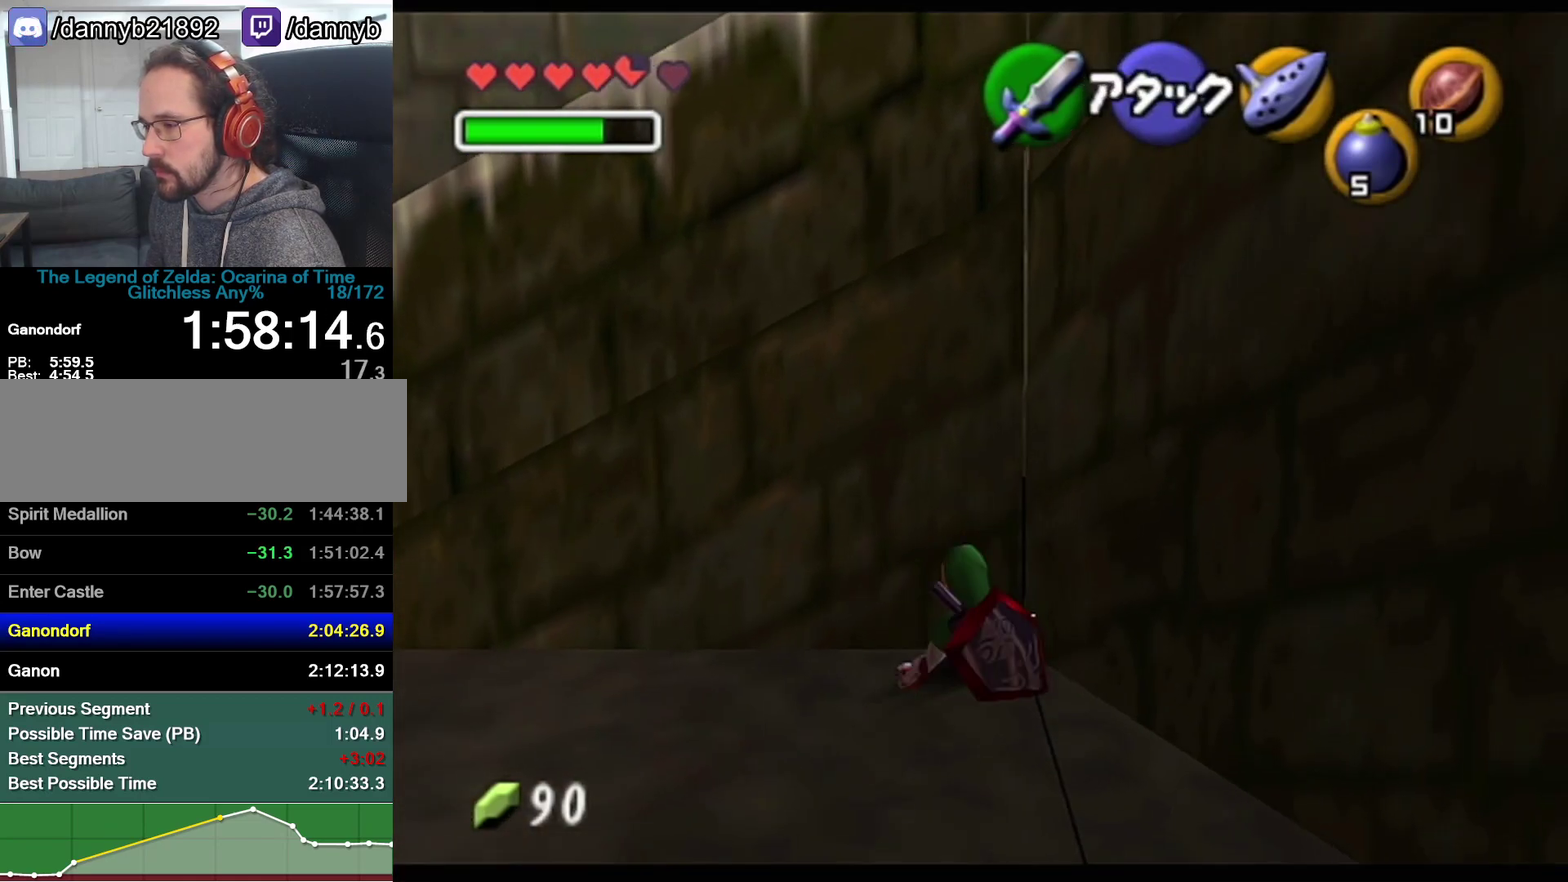
{"dt_ms": 500, "buttons": ["A", "Z"], "left_stick": "left", "events": [[167, "A", "down"], [167, "left_stick", "left"], [233, "A", "up"], [250, "left_stick", "center"], [483, "left_stick", "left"], [500, "A", "down"]]}
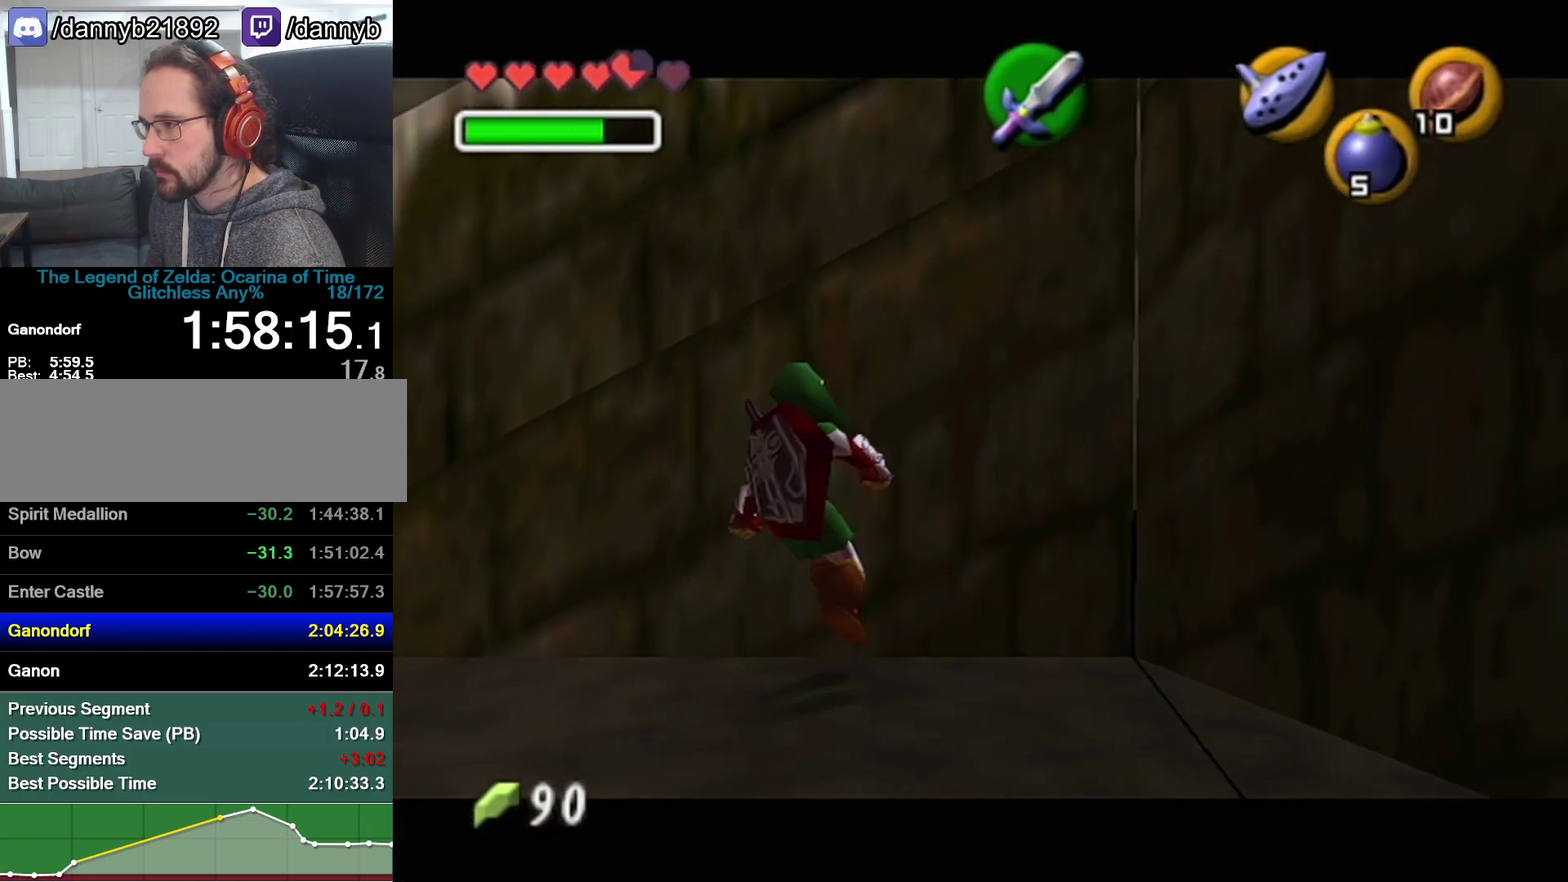
{"dt_ms": 500, "buttons": ["Z"], "left_stick": "center", "events": [[67, "A", "up"], [133, "left_stick", "center"], [317, "left_stick", "left"], [350, "A", "down"], [450, "A", "up"], [483, "left_stick", "center"]]}
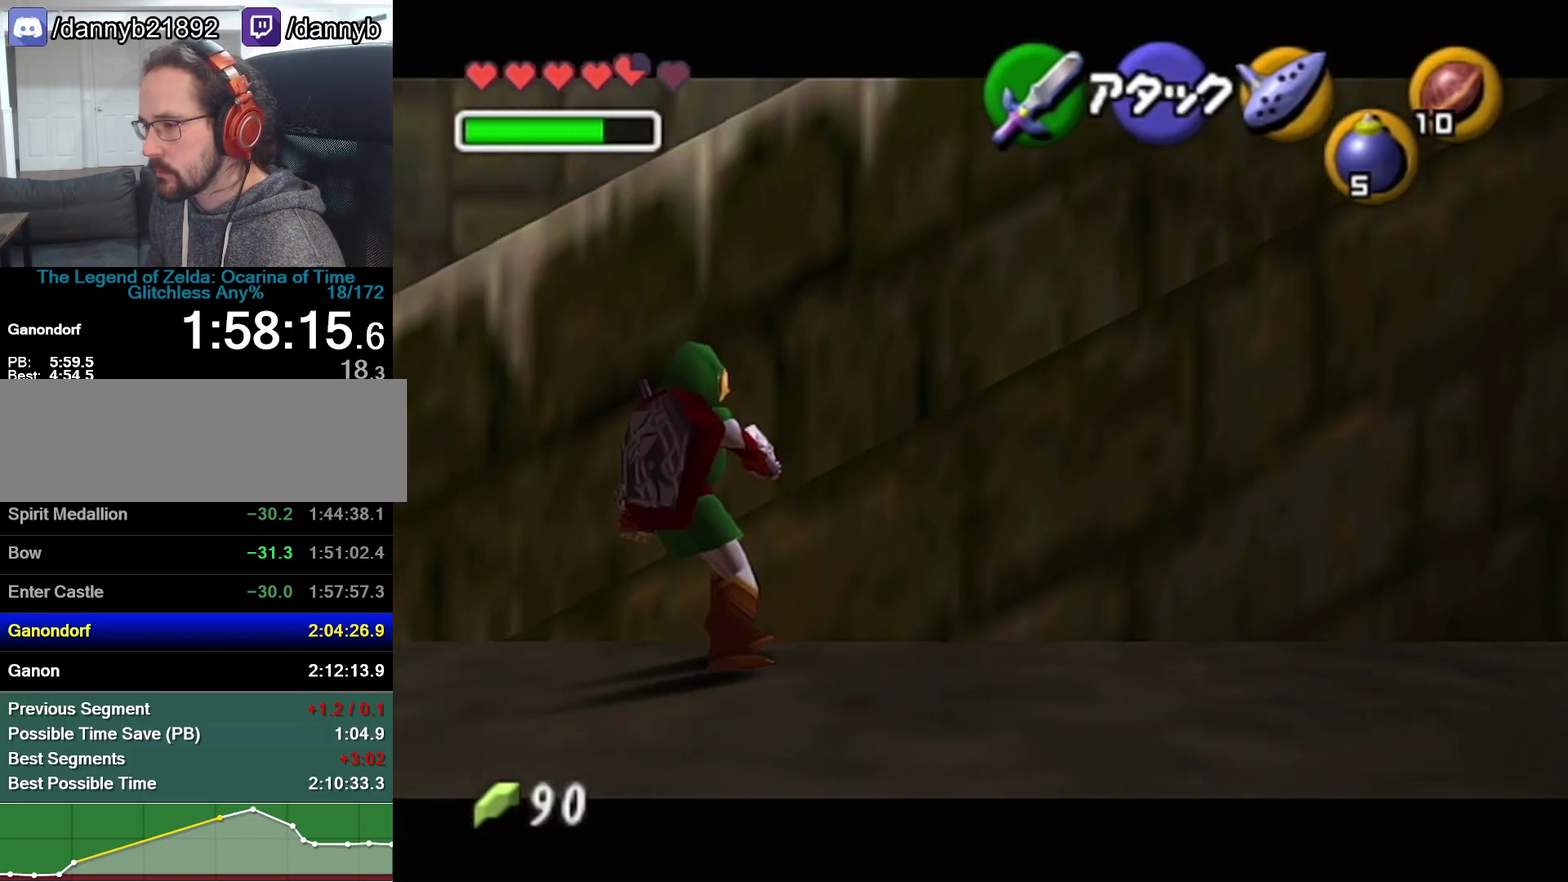
{"dt_ms": 500, "buttons": ["Z"], "left_stick": "center", "events": [[200, "A", "down"], [317, "A", "up"]]}
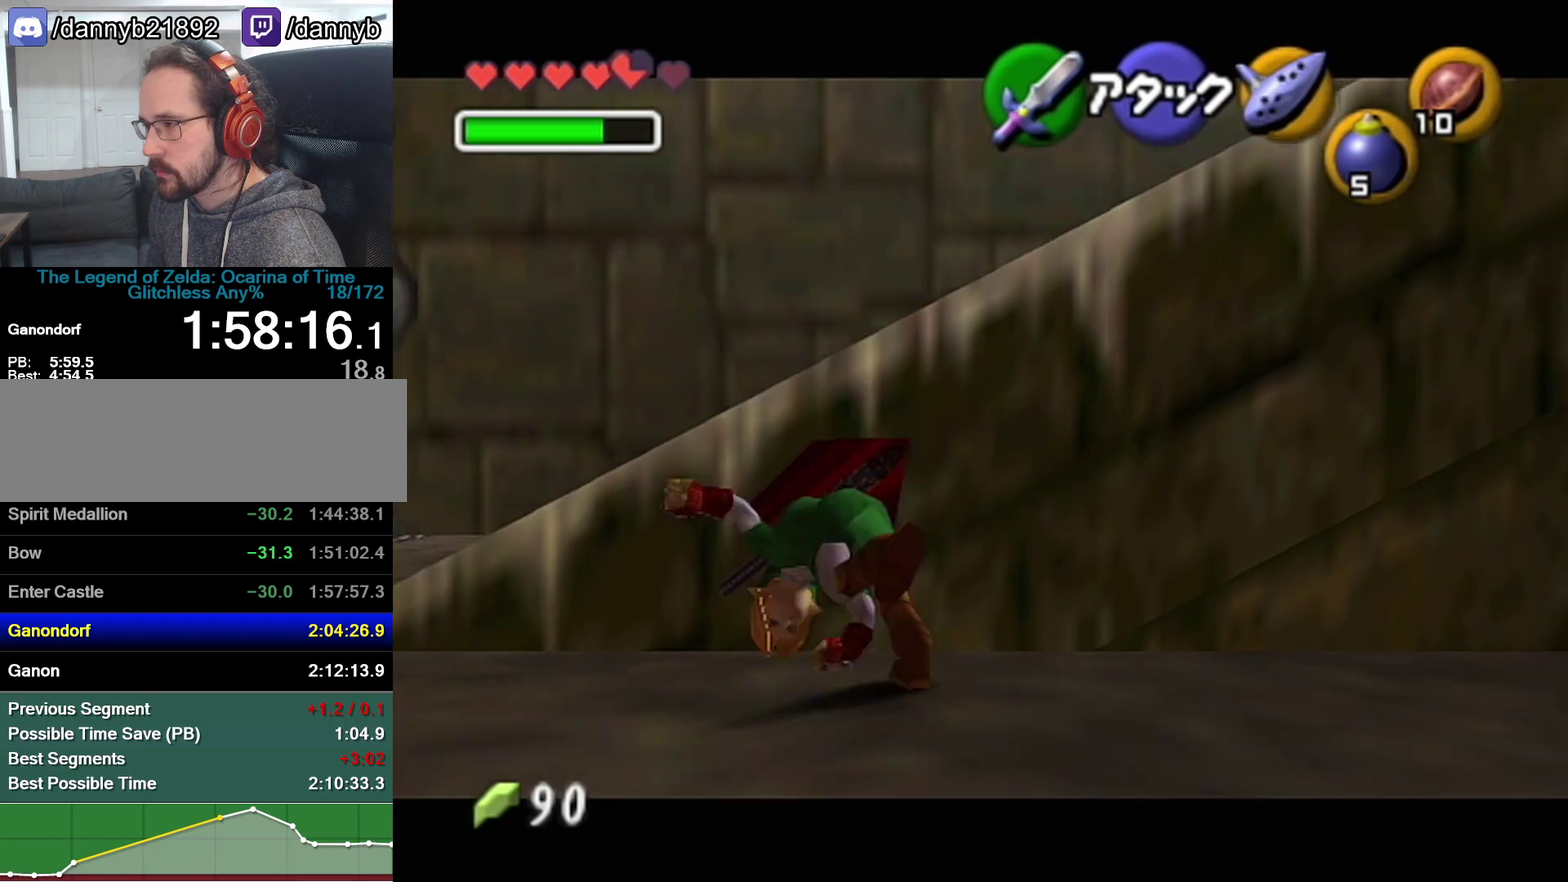
{"dt_ms": 500, "buttons": ["Z"], "left_stick": "center", "events": []}
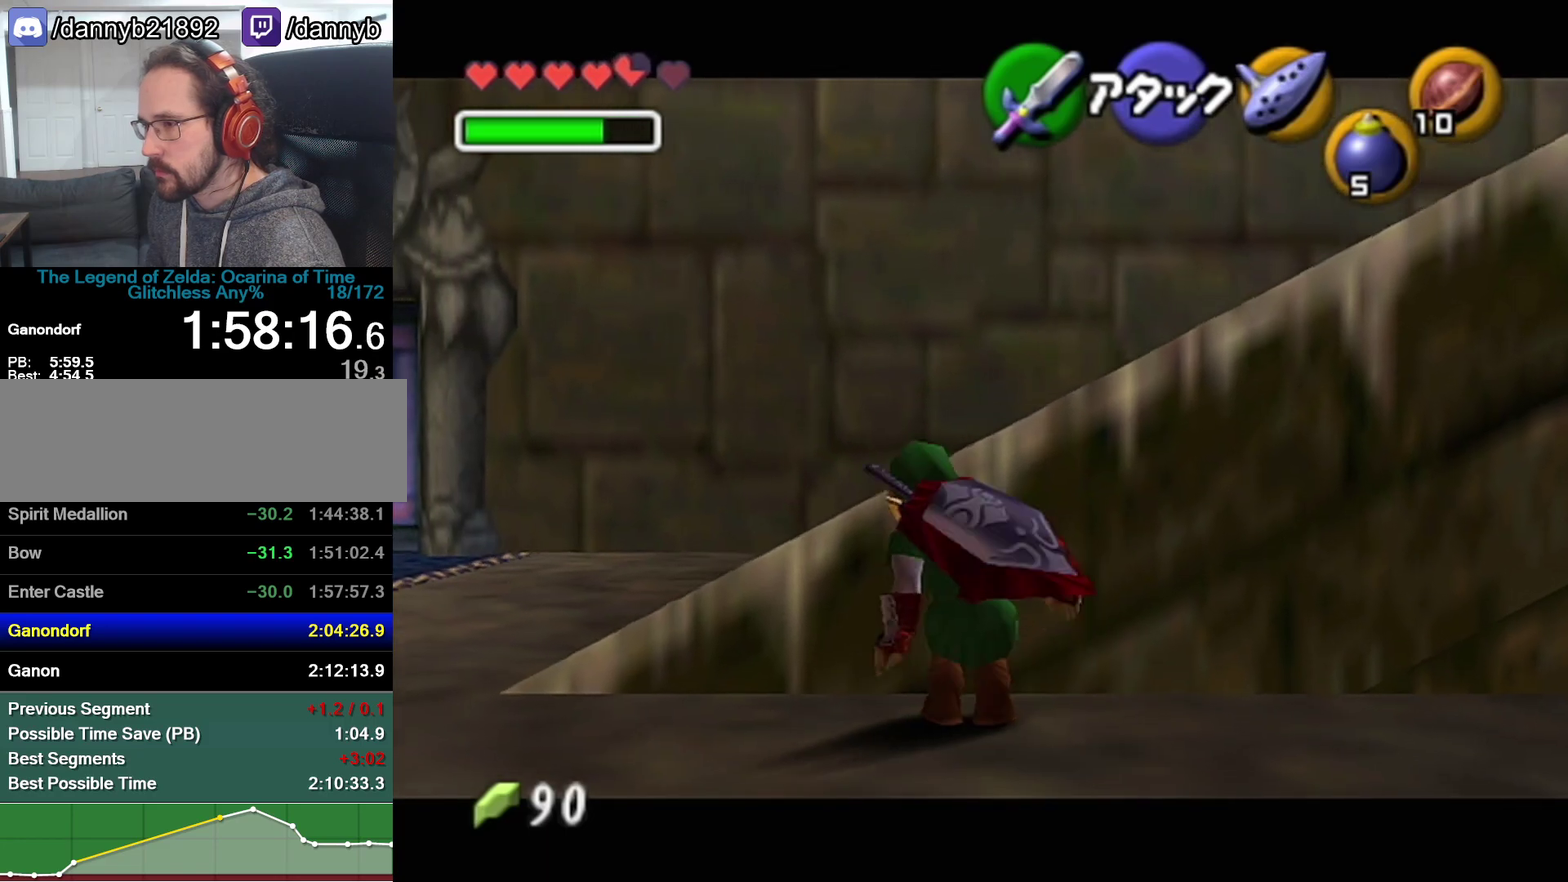
{"dt_ms": 500, "buttons": ["Z"], "left_stick": "down", "events": [[33, "left_stick", "down"], [67, "C_DOWN", "down"], [133, "C_DOWN", "up"]]}
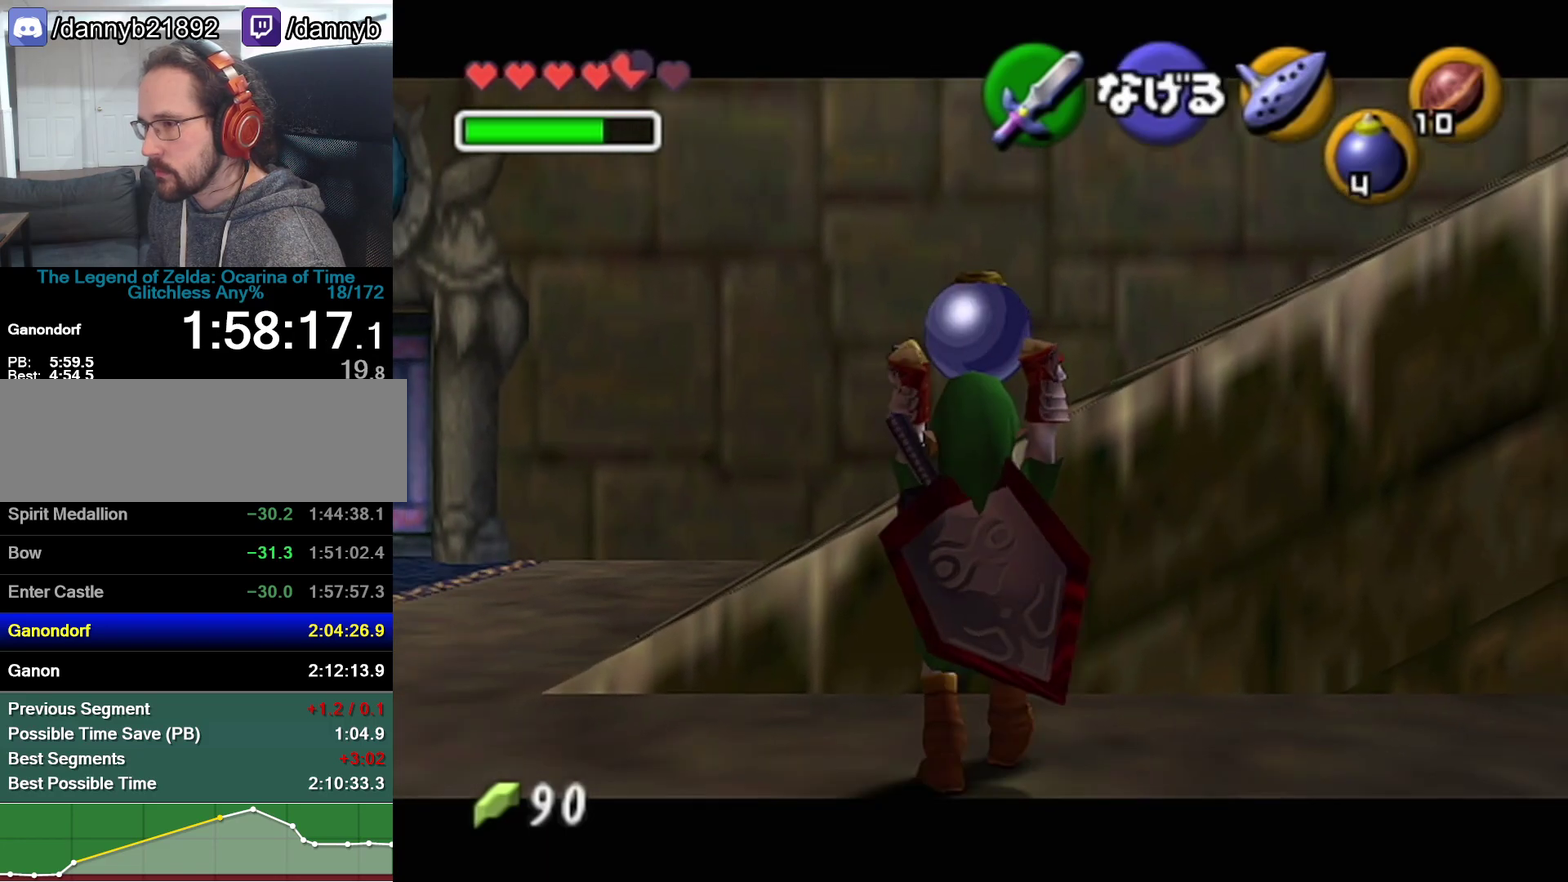
{"dt_ms": 500, "buttons": ["Z"], "left_stick": "up", "events": [[67, "C_DOWN", "down"], [167, "C_DOWN", "up"], [250, "left_stick", "up"]]}
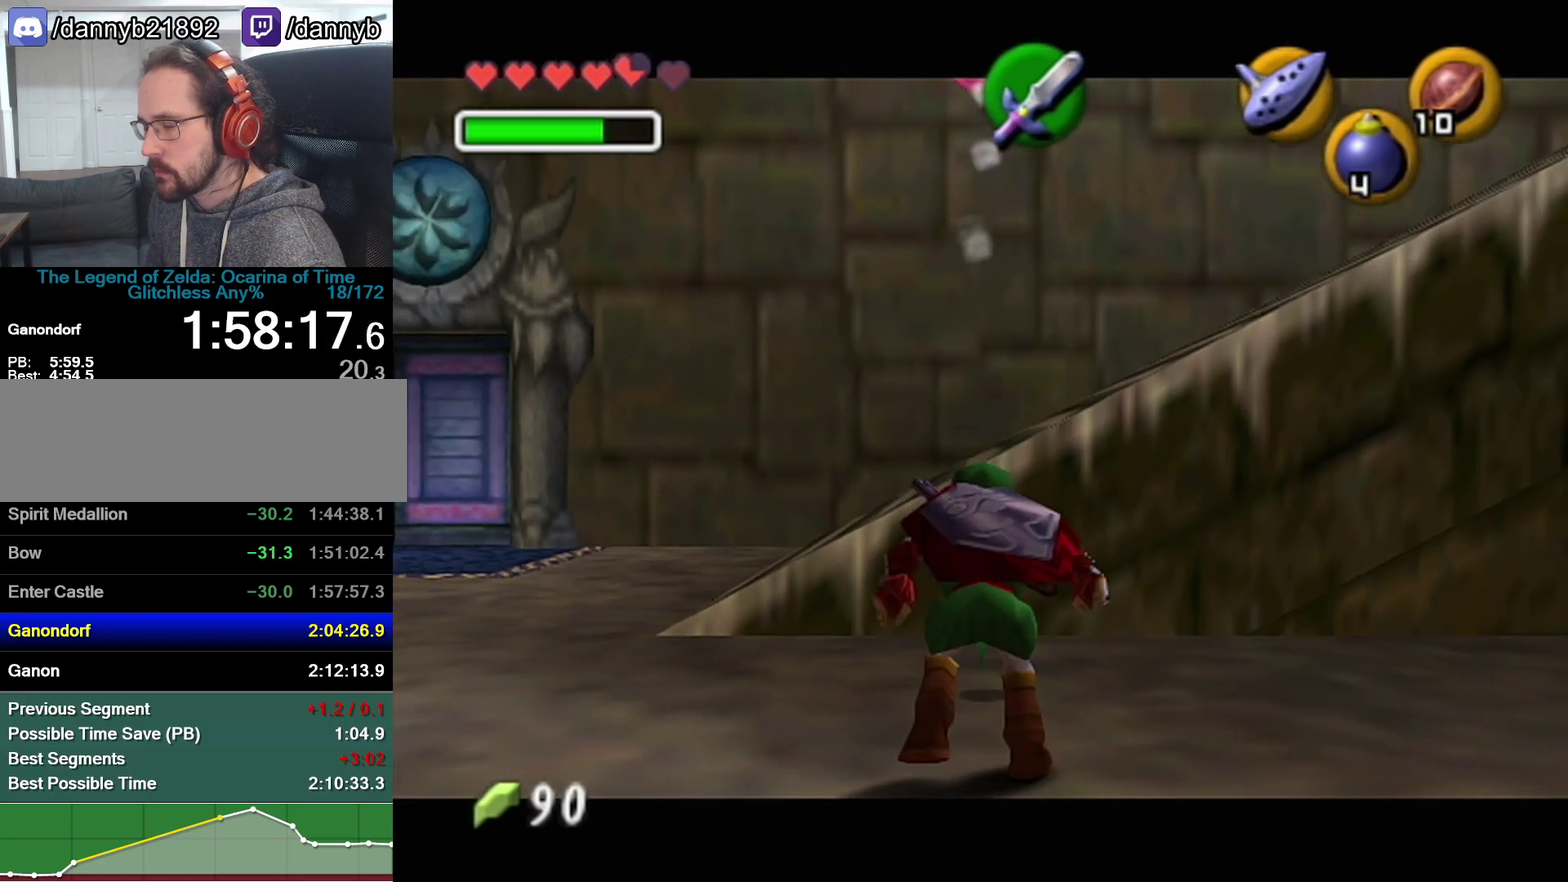
{"dt_ms": 500, "buttons": ["Z"], "left_stick": "up", "events": []}